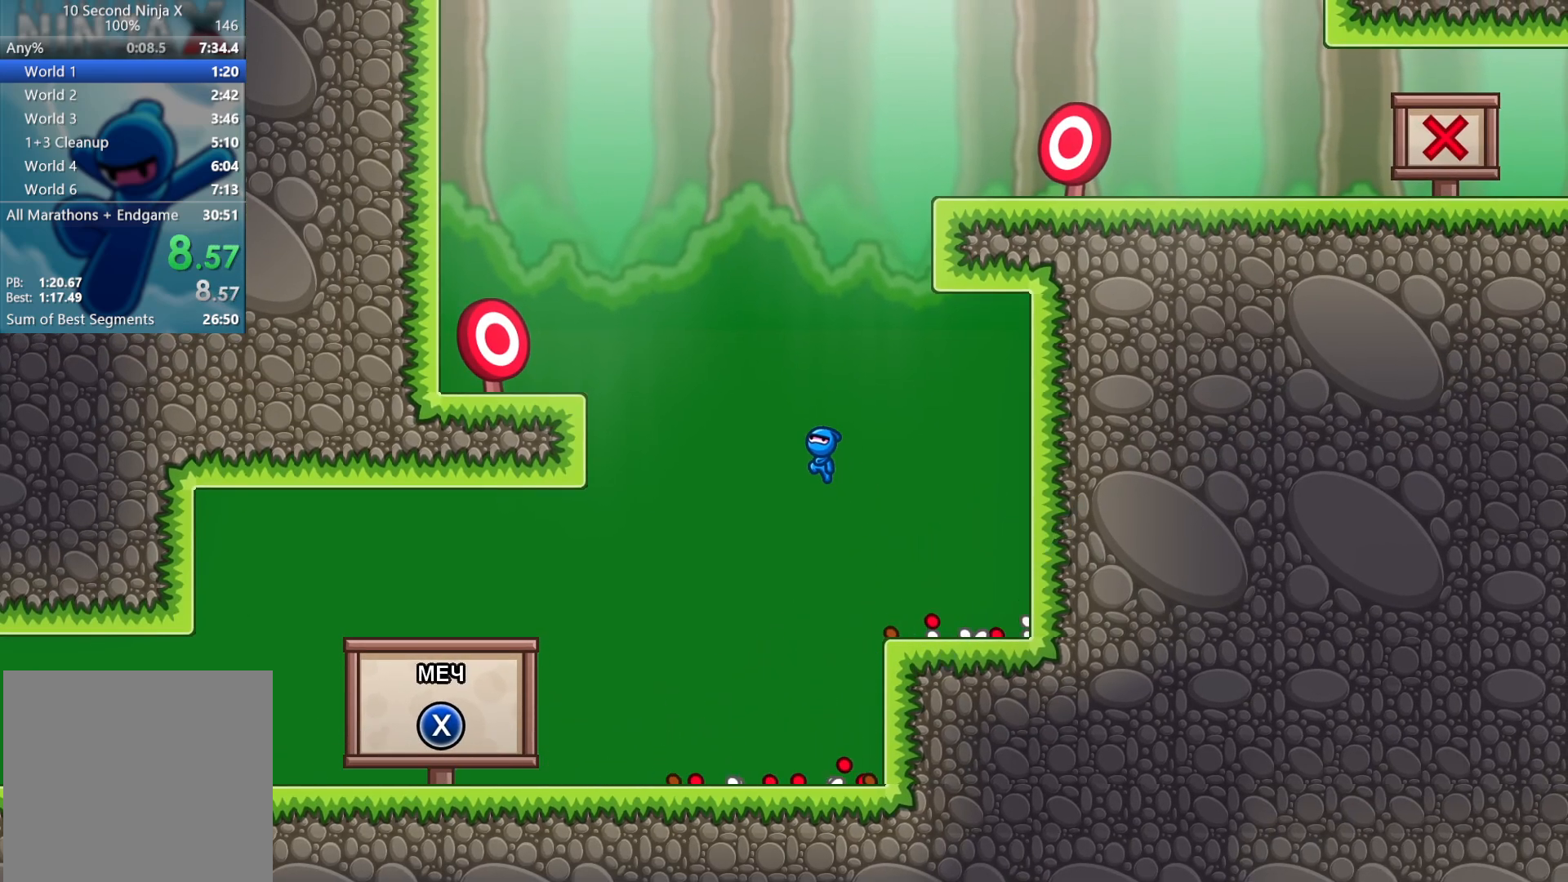
Gameplay with a controller (Xbox layout); each line is a JSON object with the inputs held at the frame after it. "events" lists button and stick changes between this image and that frame as [ms after this image, input, new state], when the widget could be followed in between. Not read: right_stick.
{"buttons": [], "left_stick": "right", "events": [[67, "A", "down"], [133, "A", "up"], [350, "X", "down"], [417, "X", "up"], [450, "left_stick", "right"]]}
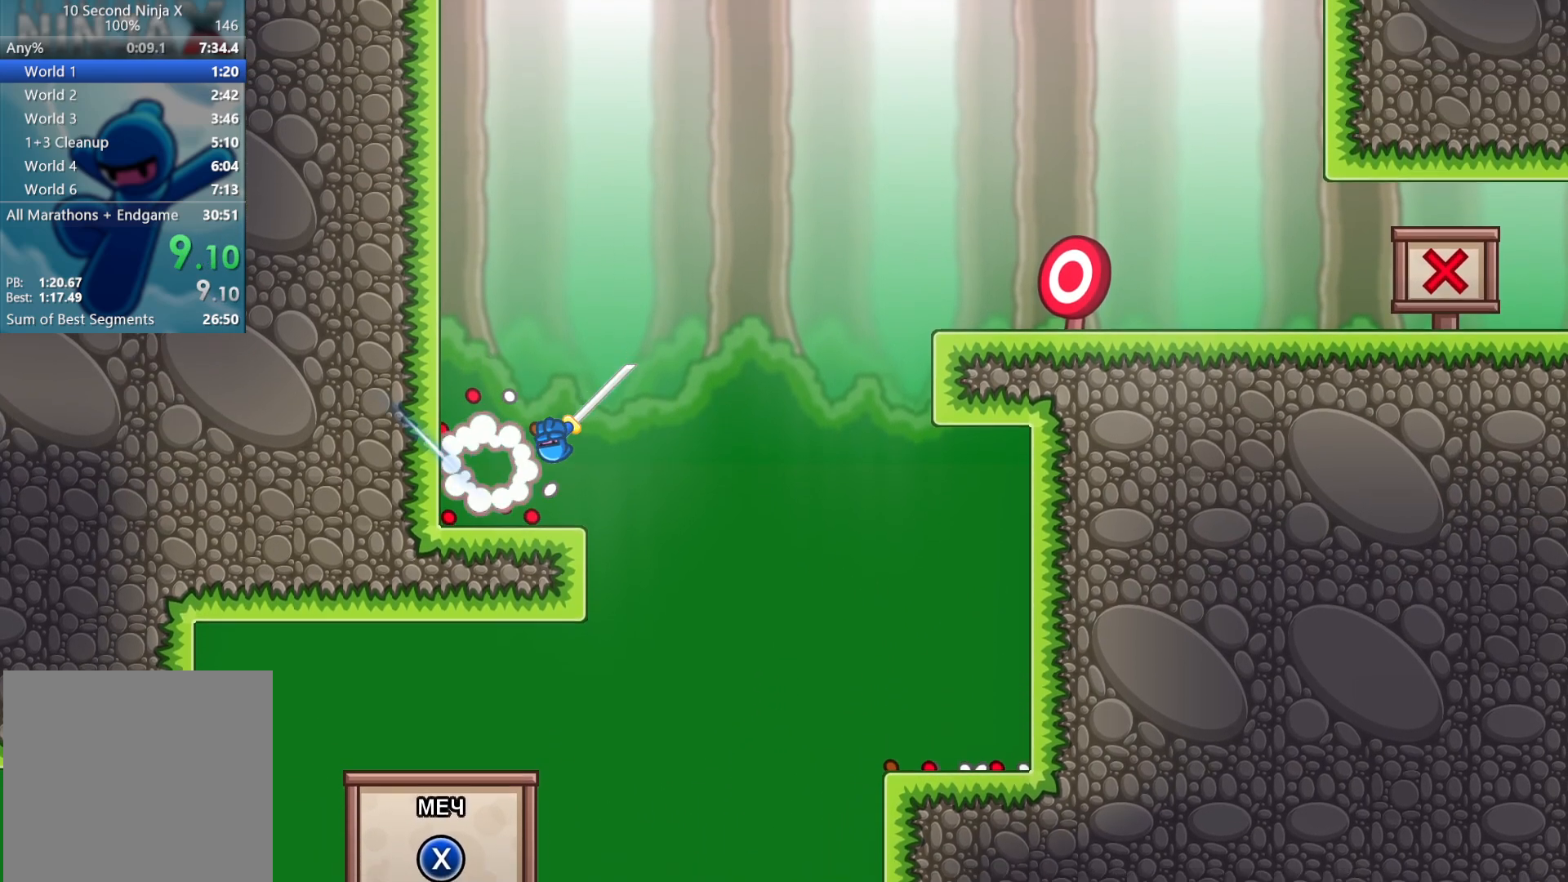
{"buttons": ["A"], "left_stick": "right", "events": [[217, "A", "down"], [283, "A", "up"], [450, "A", "down"]]}
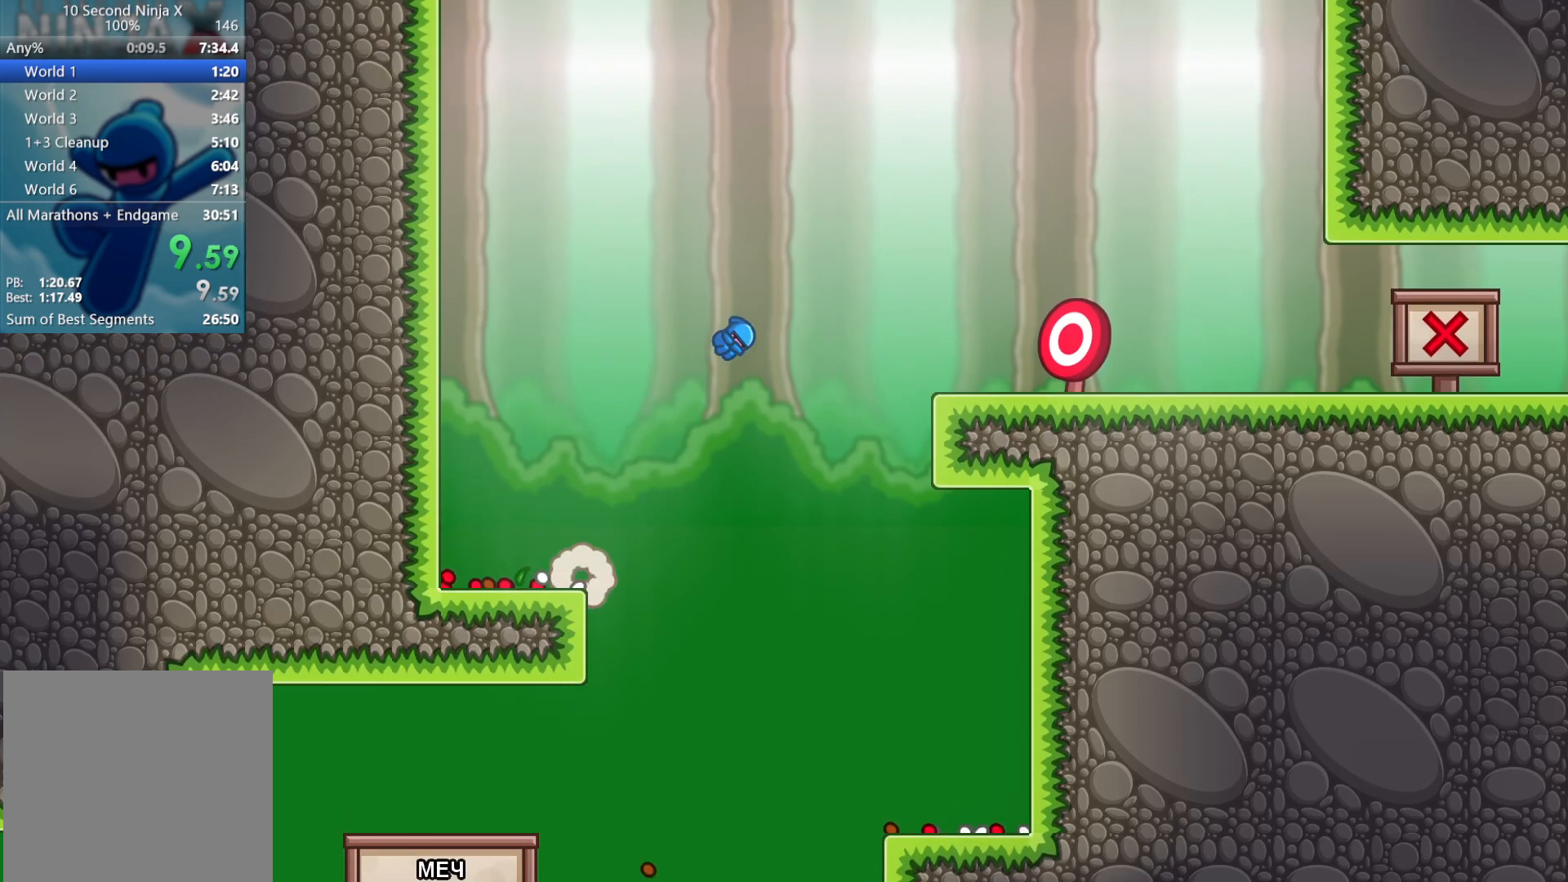
{"buttons": [], "left_stick": "right", "events": [[17, "A", "up"], [367, "X", "down"], [433, "X", "up"]]}
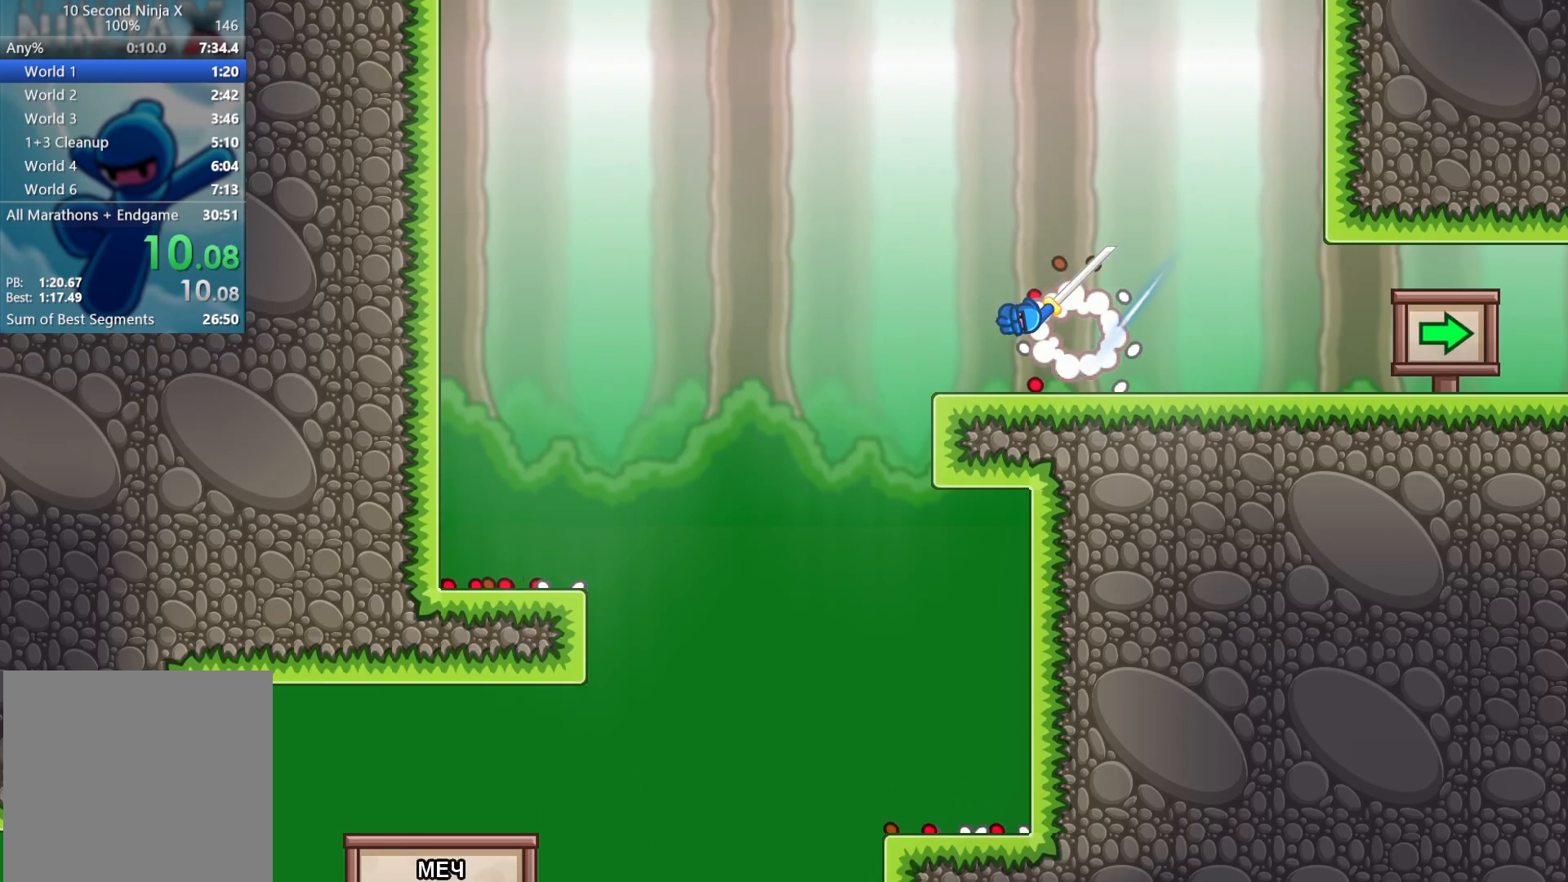
{"buttons": [], "left_stick": "right", "events": []}
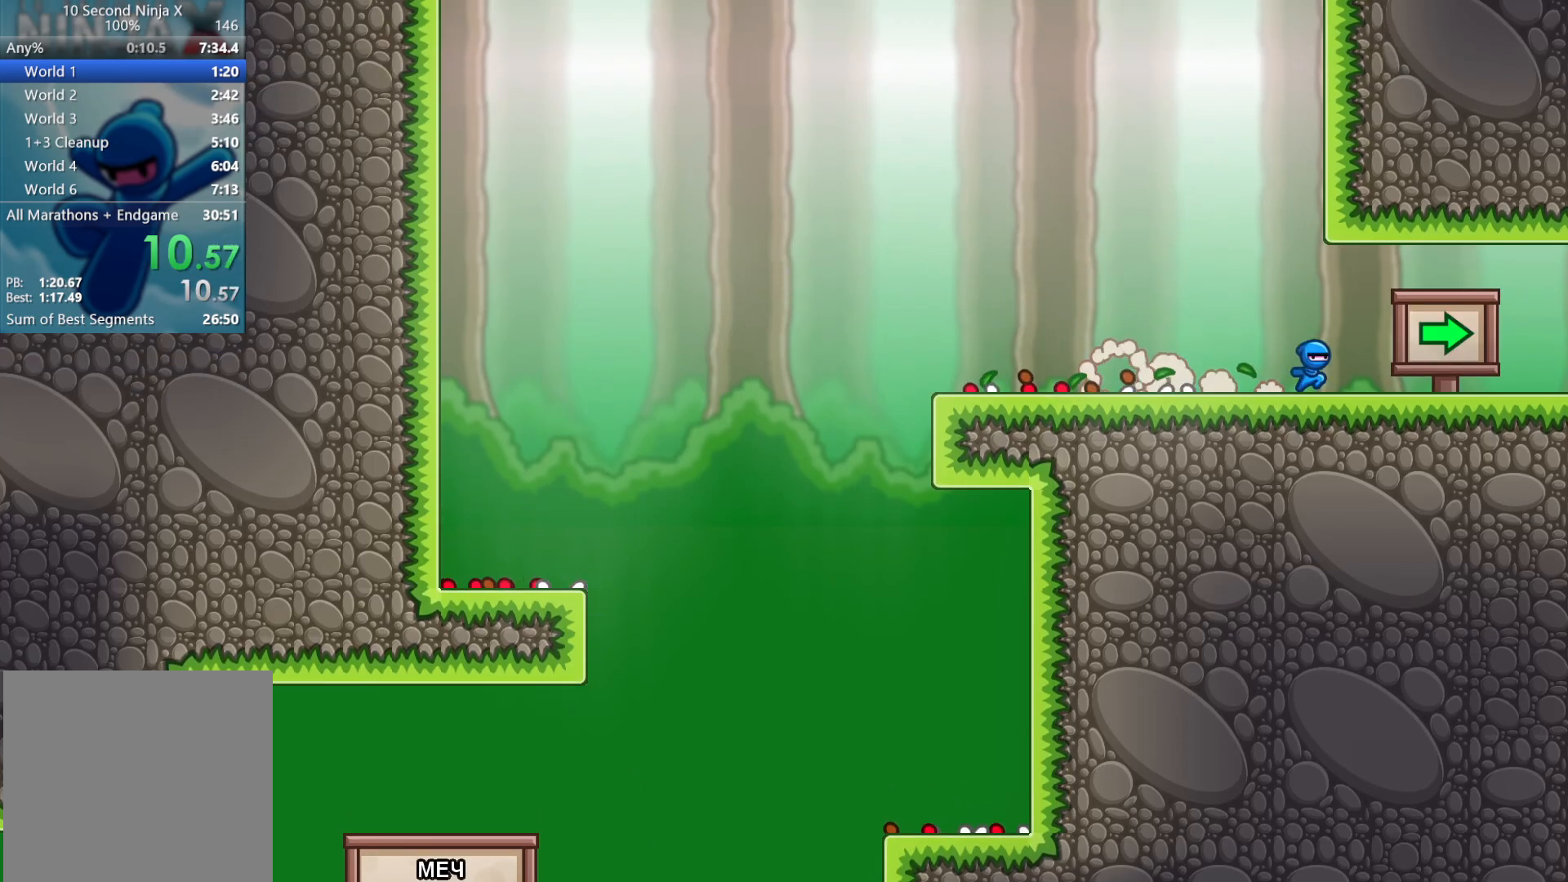
{"buttons": [], "left_stick": "right", "events": []}
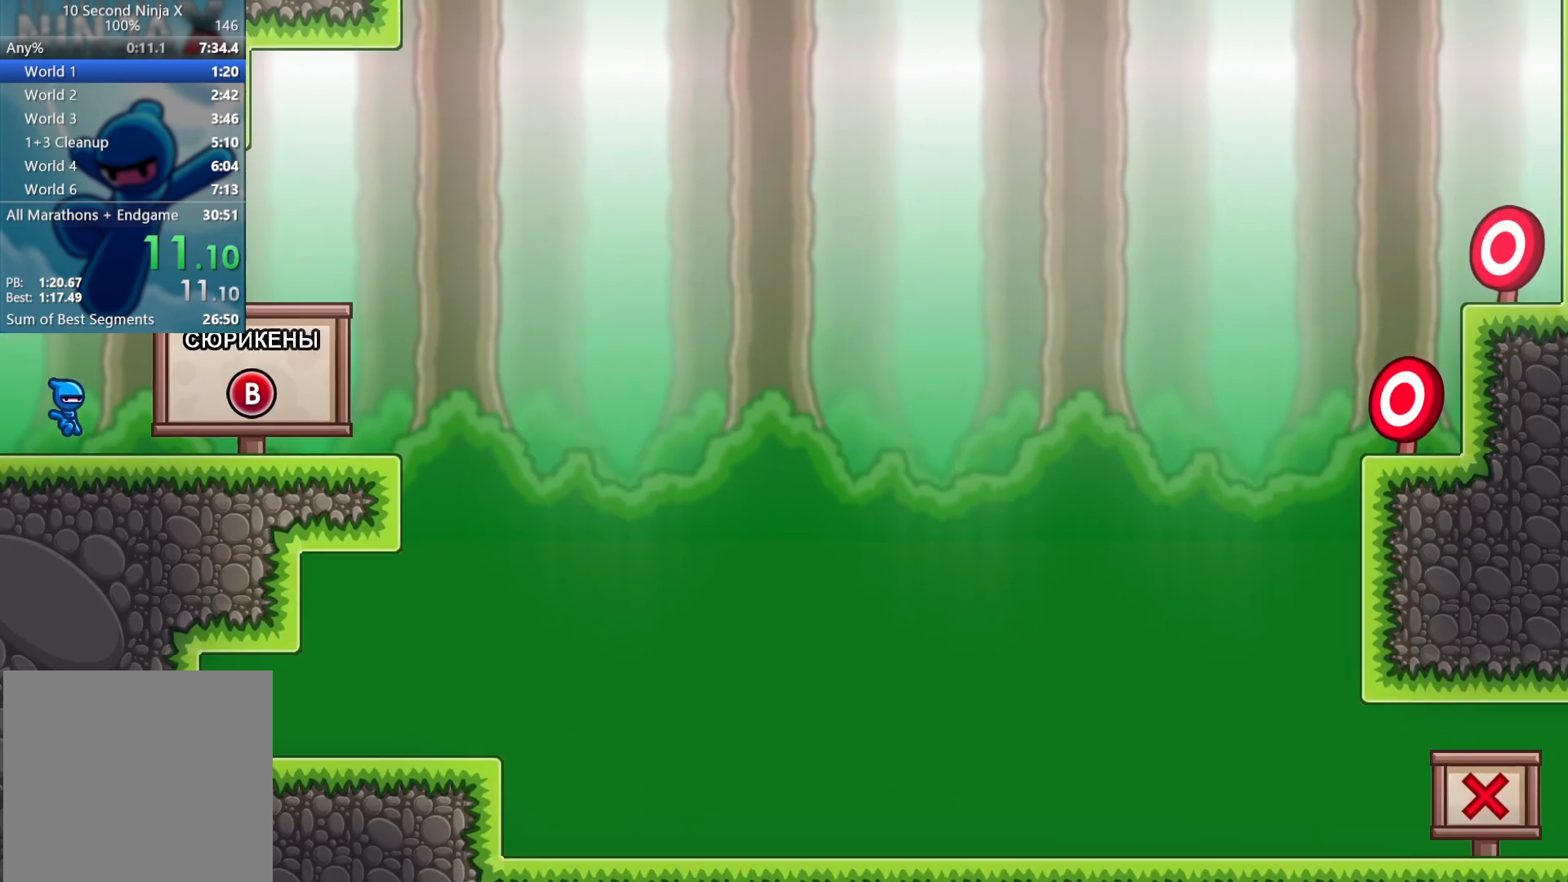
{"buttons": [], "left_stick": "right", "events": [[117, "B", "down"], [200, "B", "up"]]}
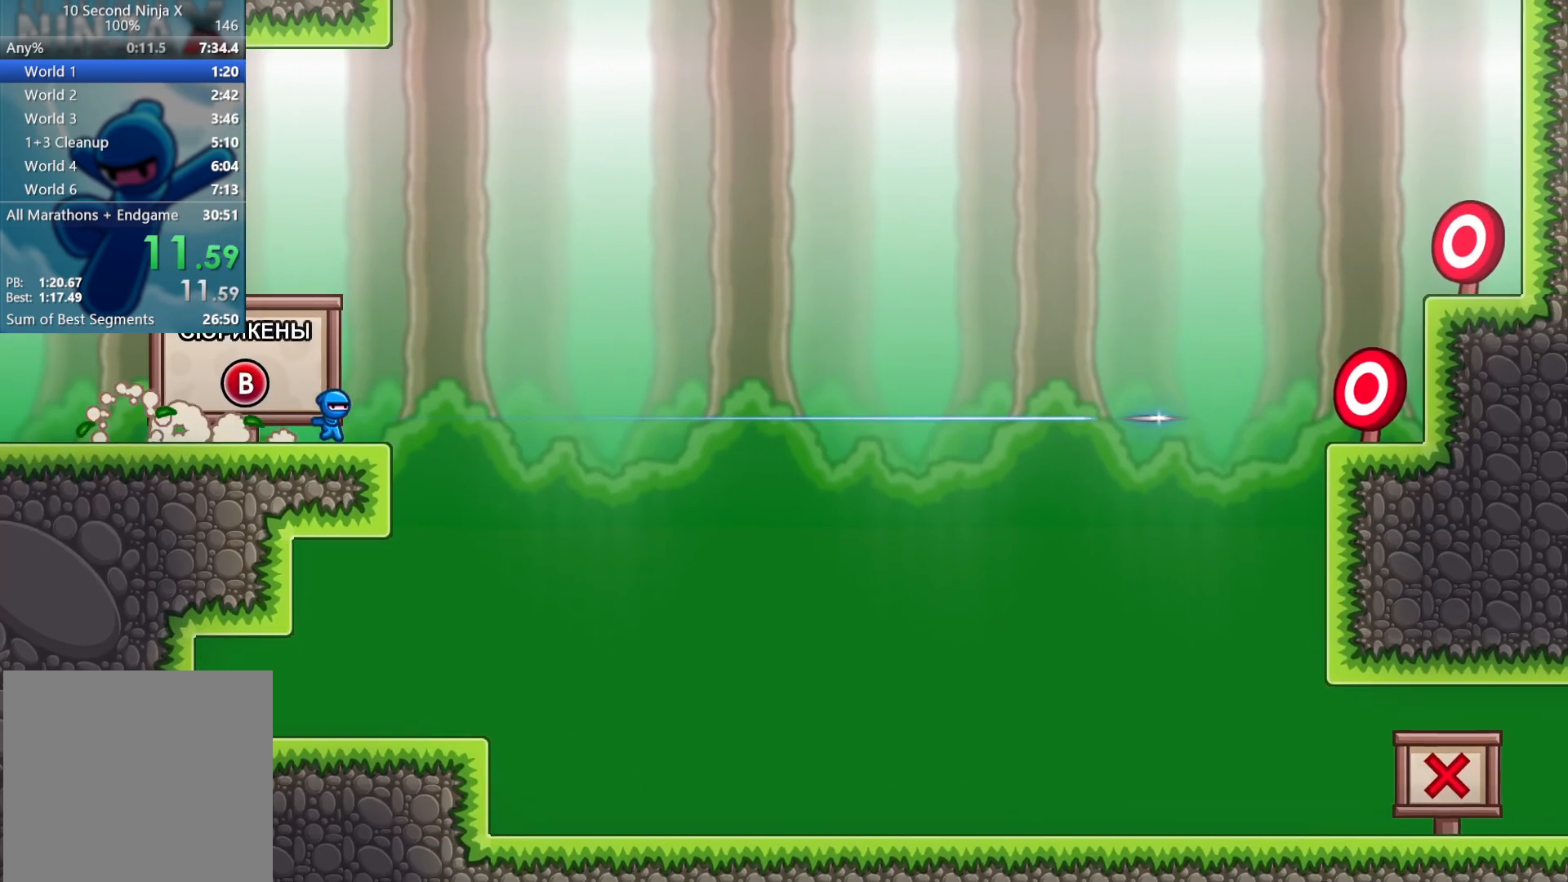
{"buttons": [], "left_stick": "right", "events": [[17, "A", "down"], [117, "A", "up"], [367, "B", "down"], [450, "B", "up"]]}
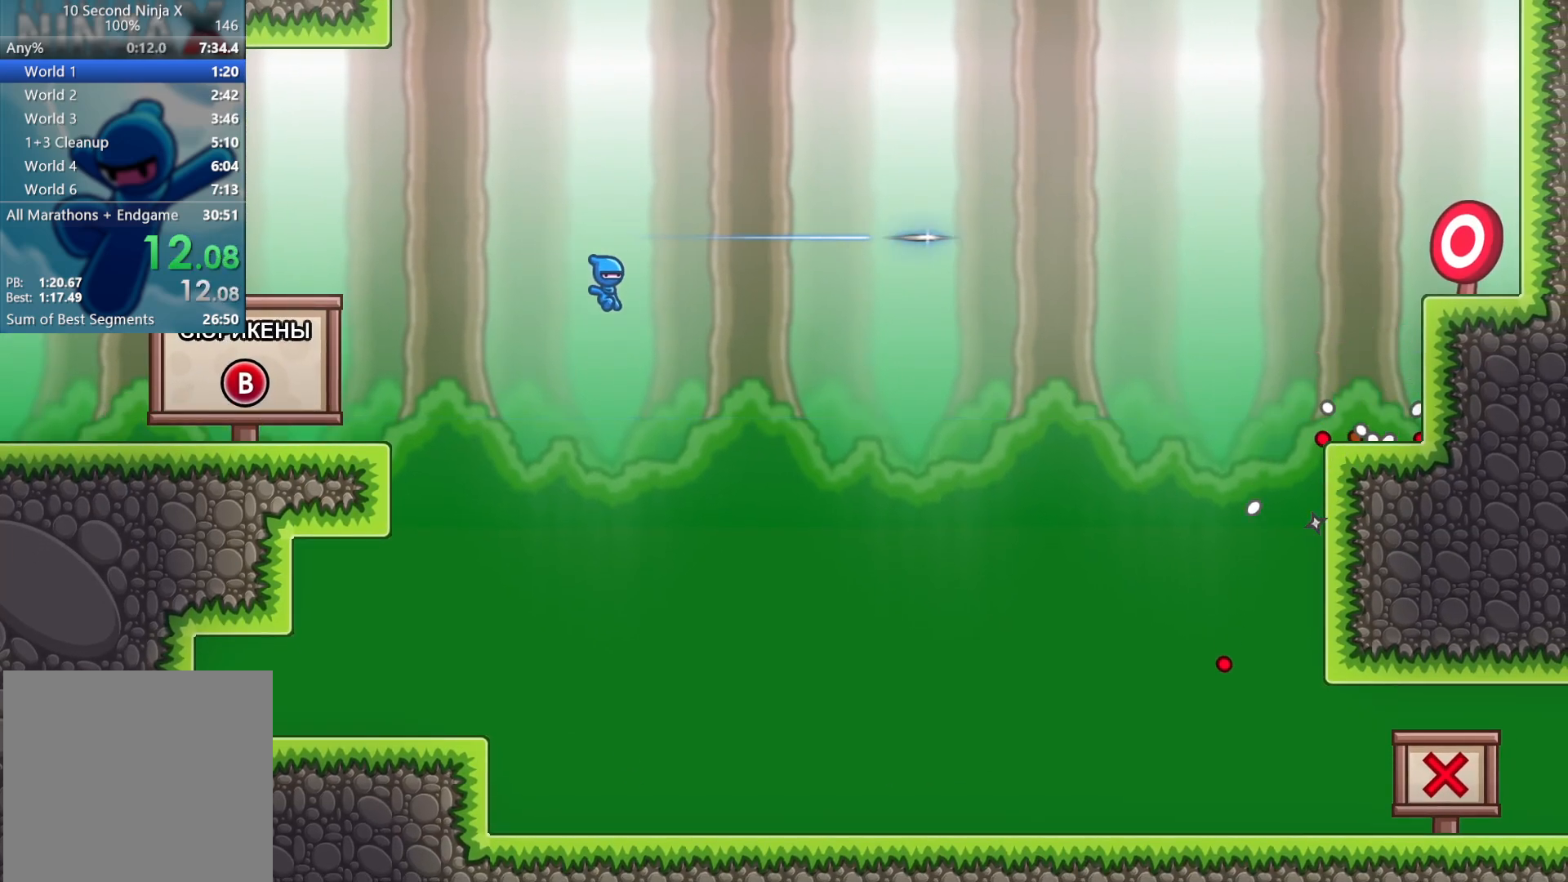
{"buttons": [], "left_stick": "right", "events": []}
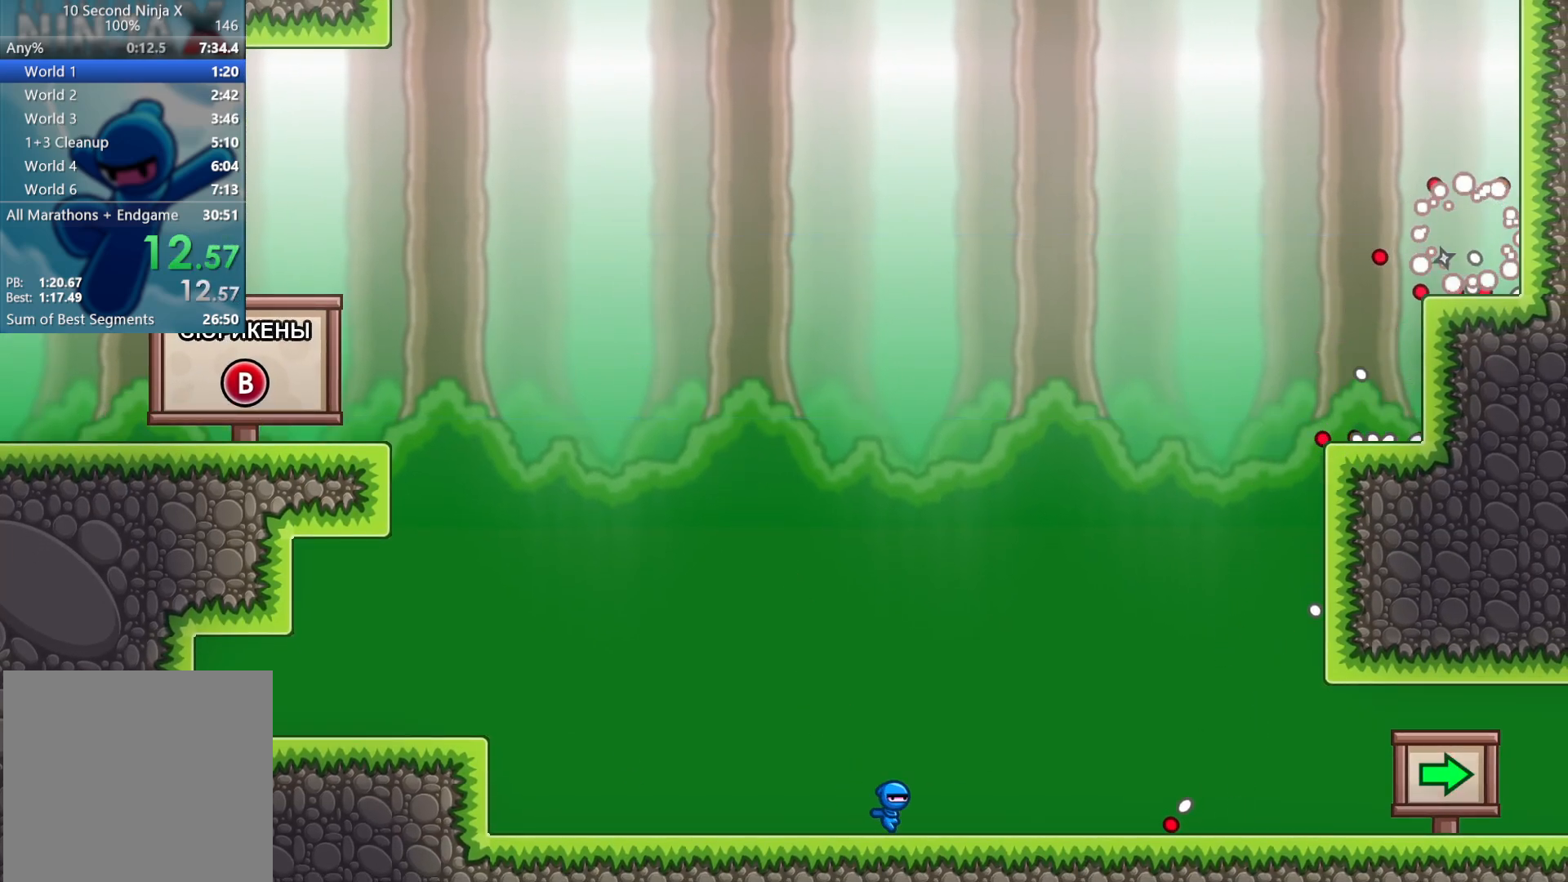
{"buttons": [], "left_stick": "right", "events": []}
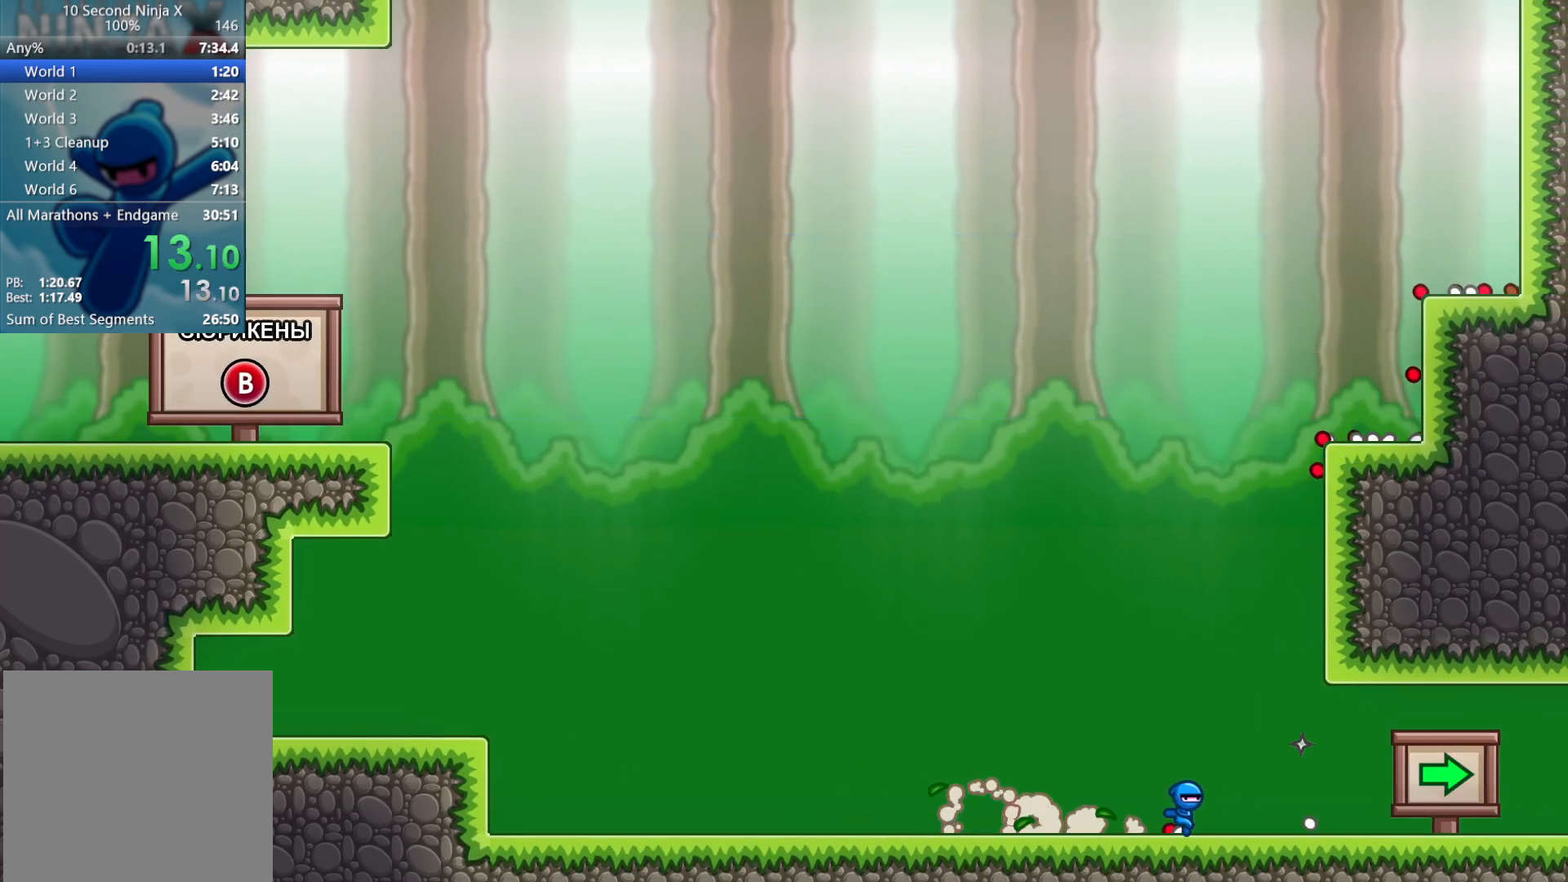
{"buttons": [], "left_stick": "right", "events": []}
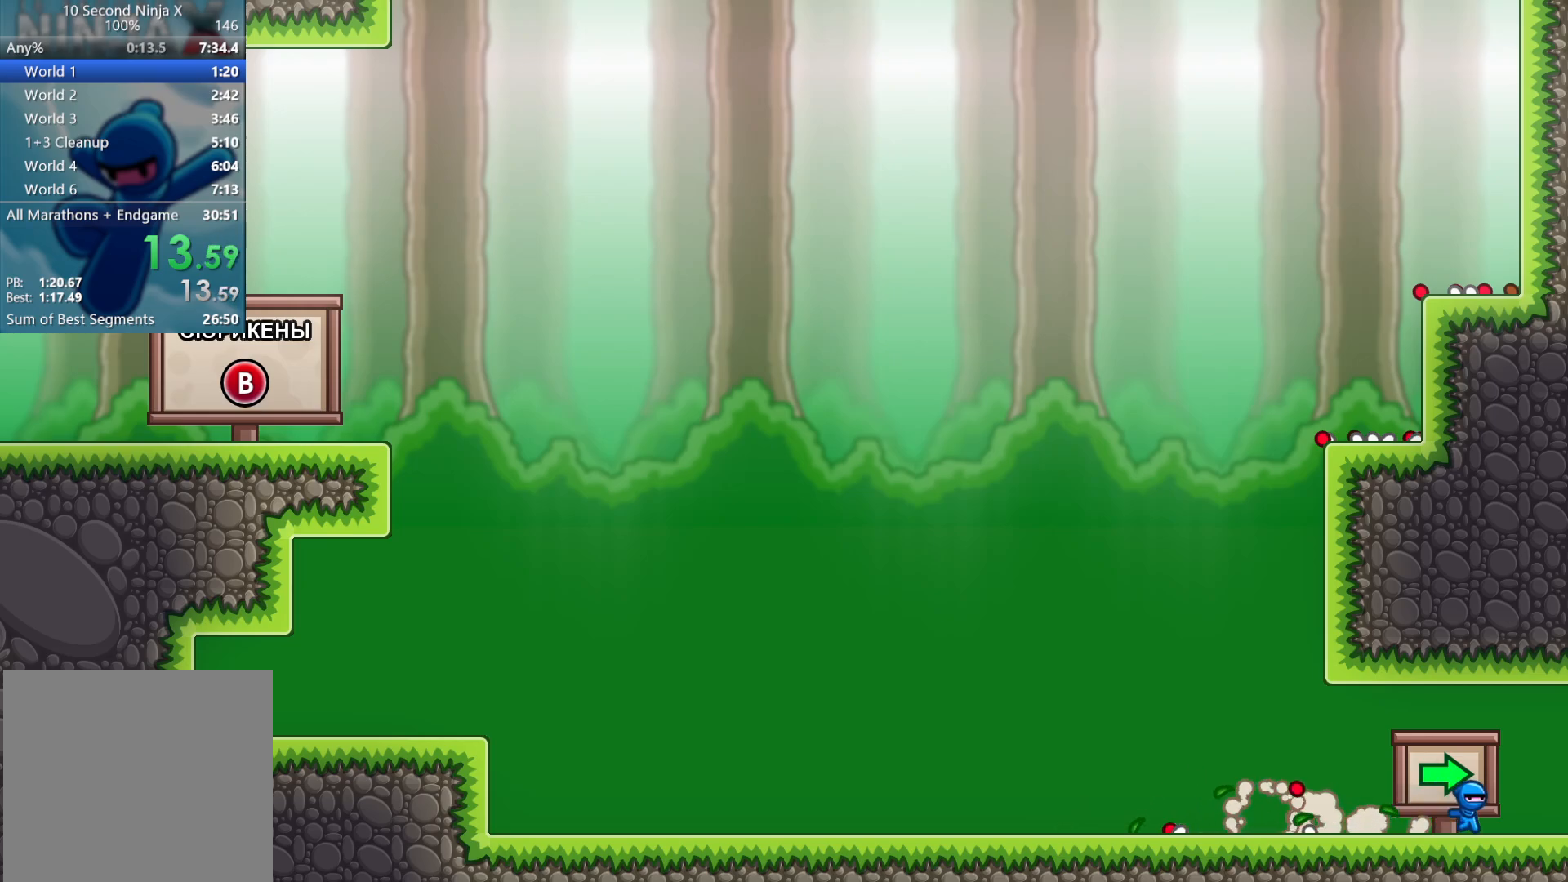
{"buttons": [], "left_stick": "right", "events": []}
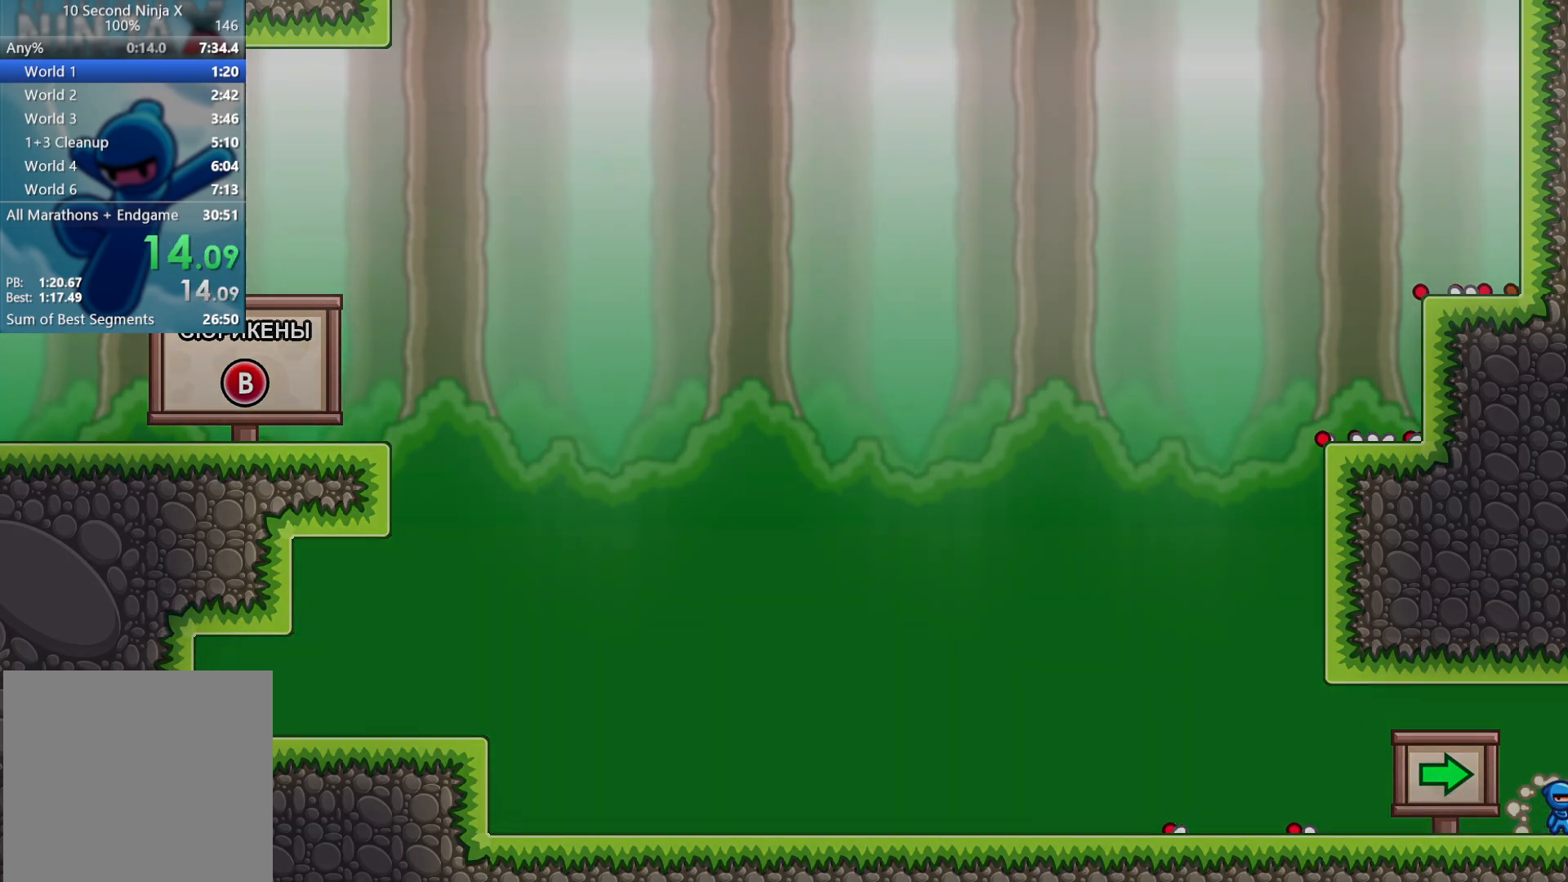
{"buttons": [], "left_stick": "right", "events": [[200, "left_stick", "center"], [417, "left_stick", "right"]]}
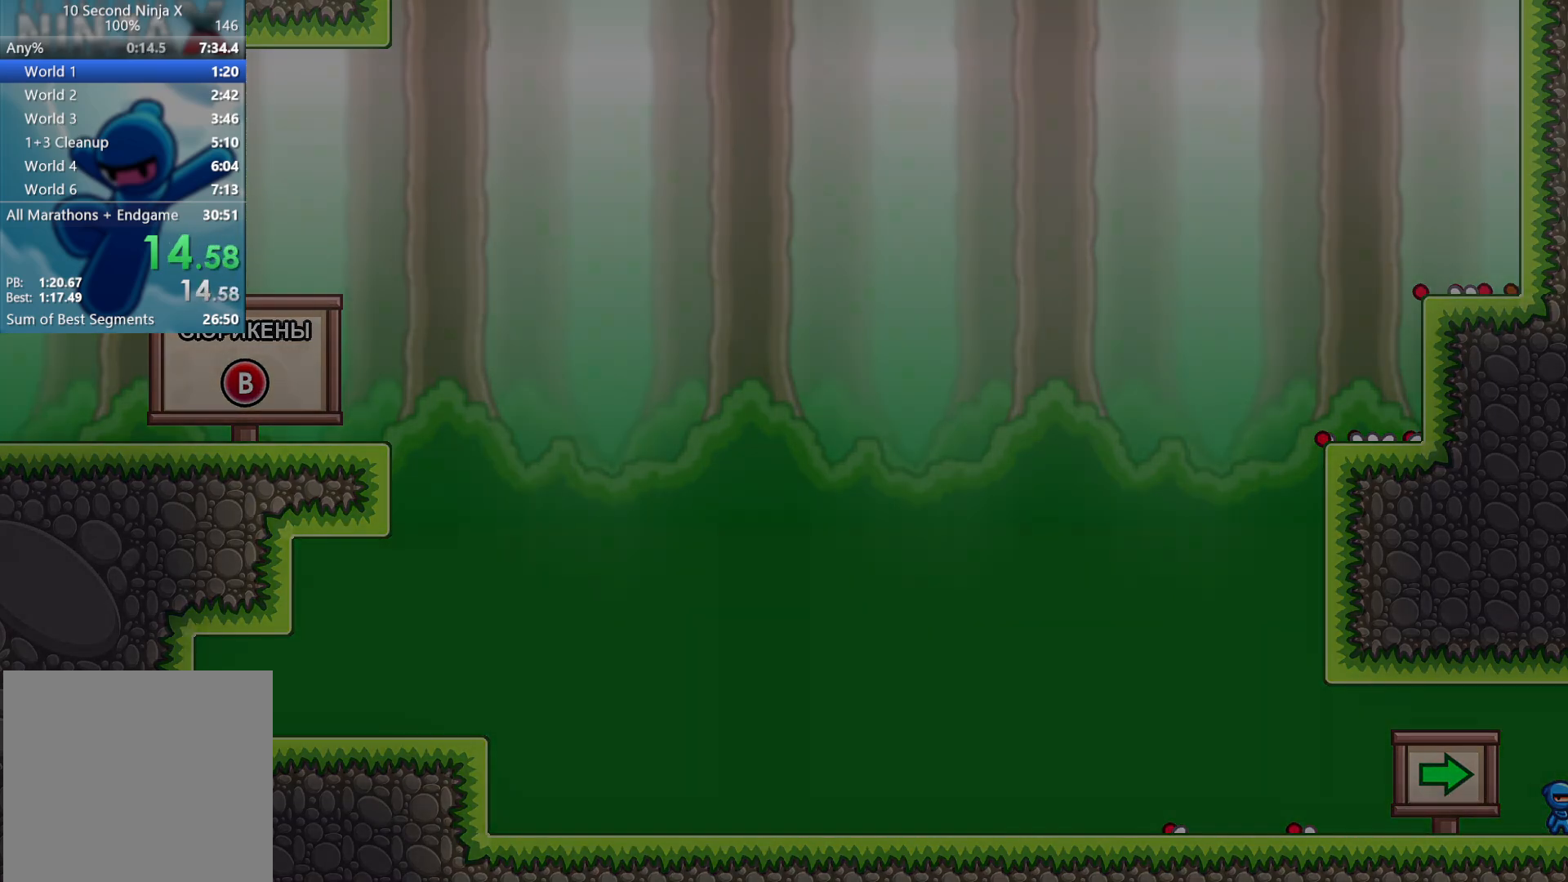
{"buttons": [], "left_stick": "right", "events": []}
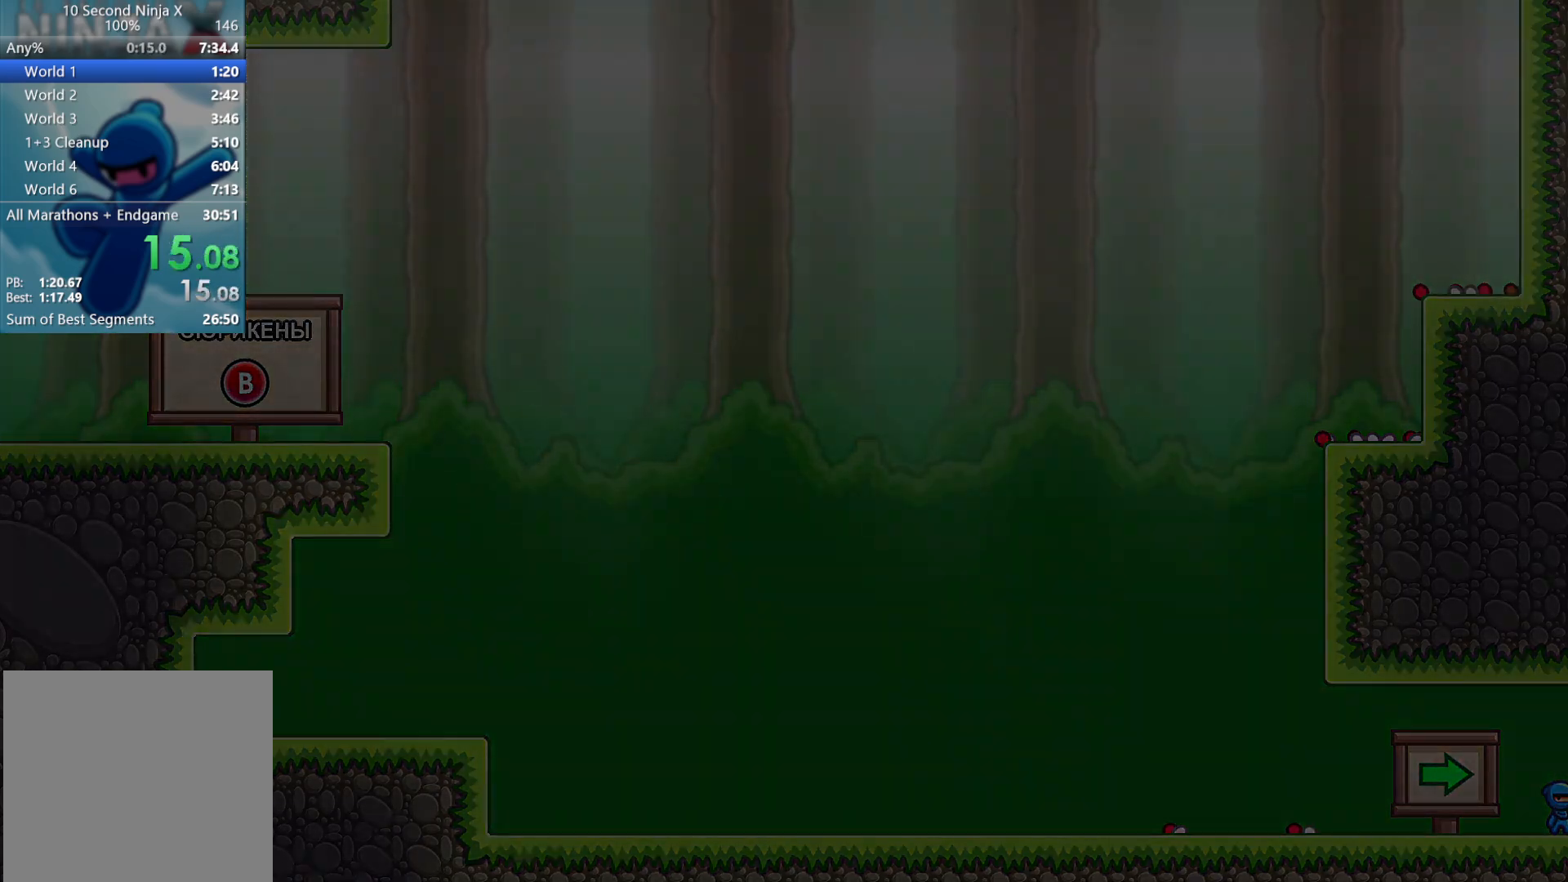
{"buttons": [], "left_stick": "right", "events": []}
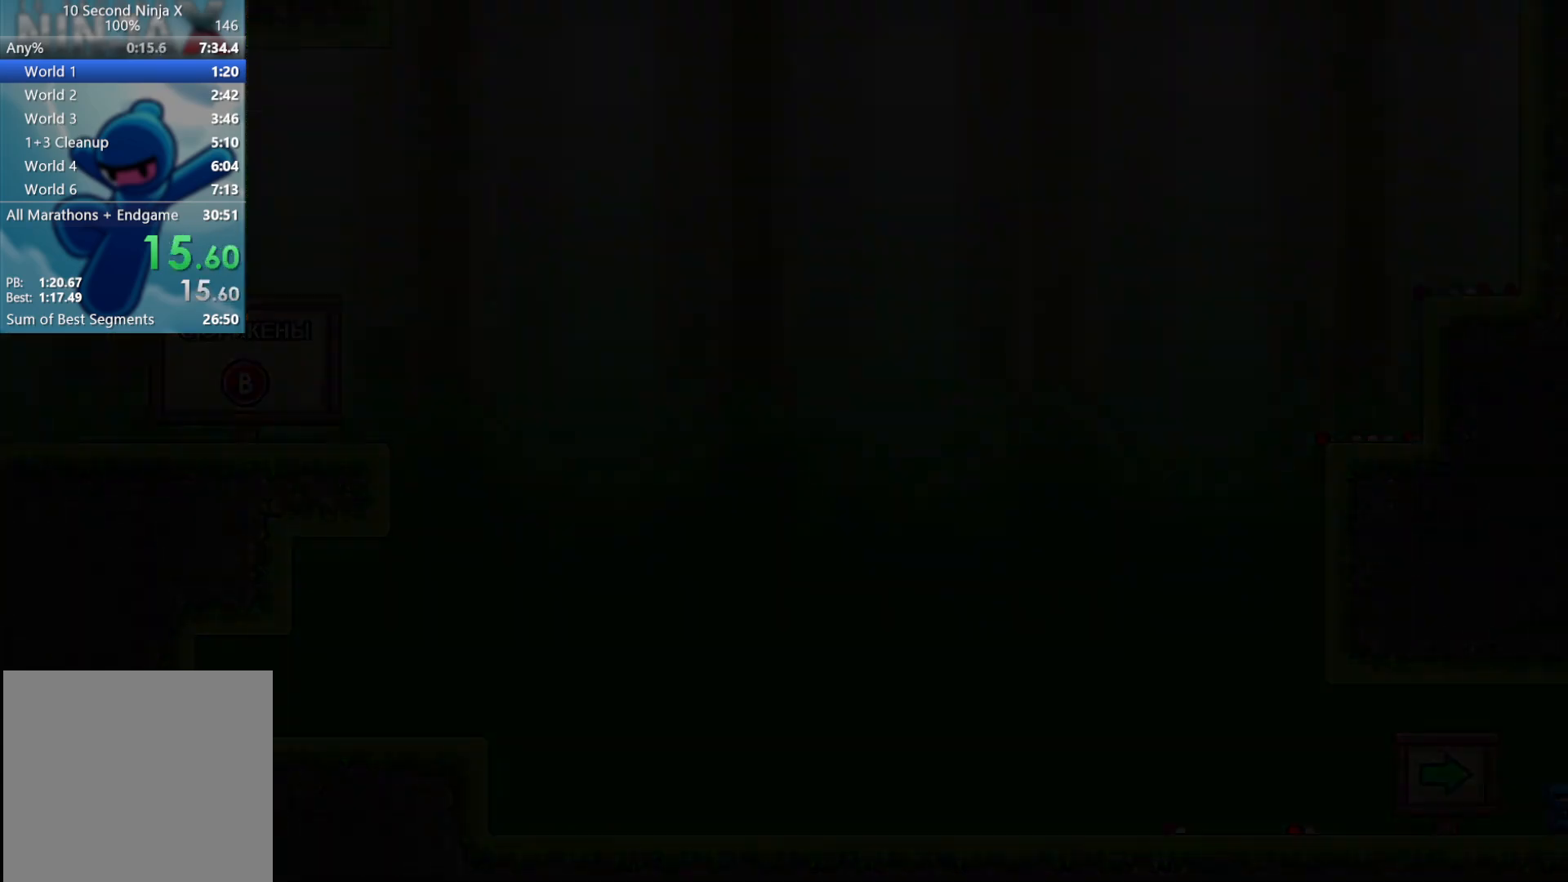
{"buttons": [], "left_stick": "right", "events": []}
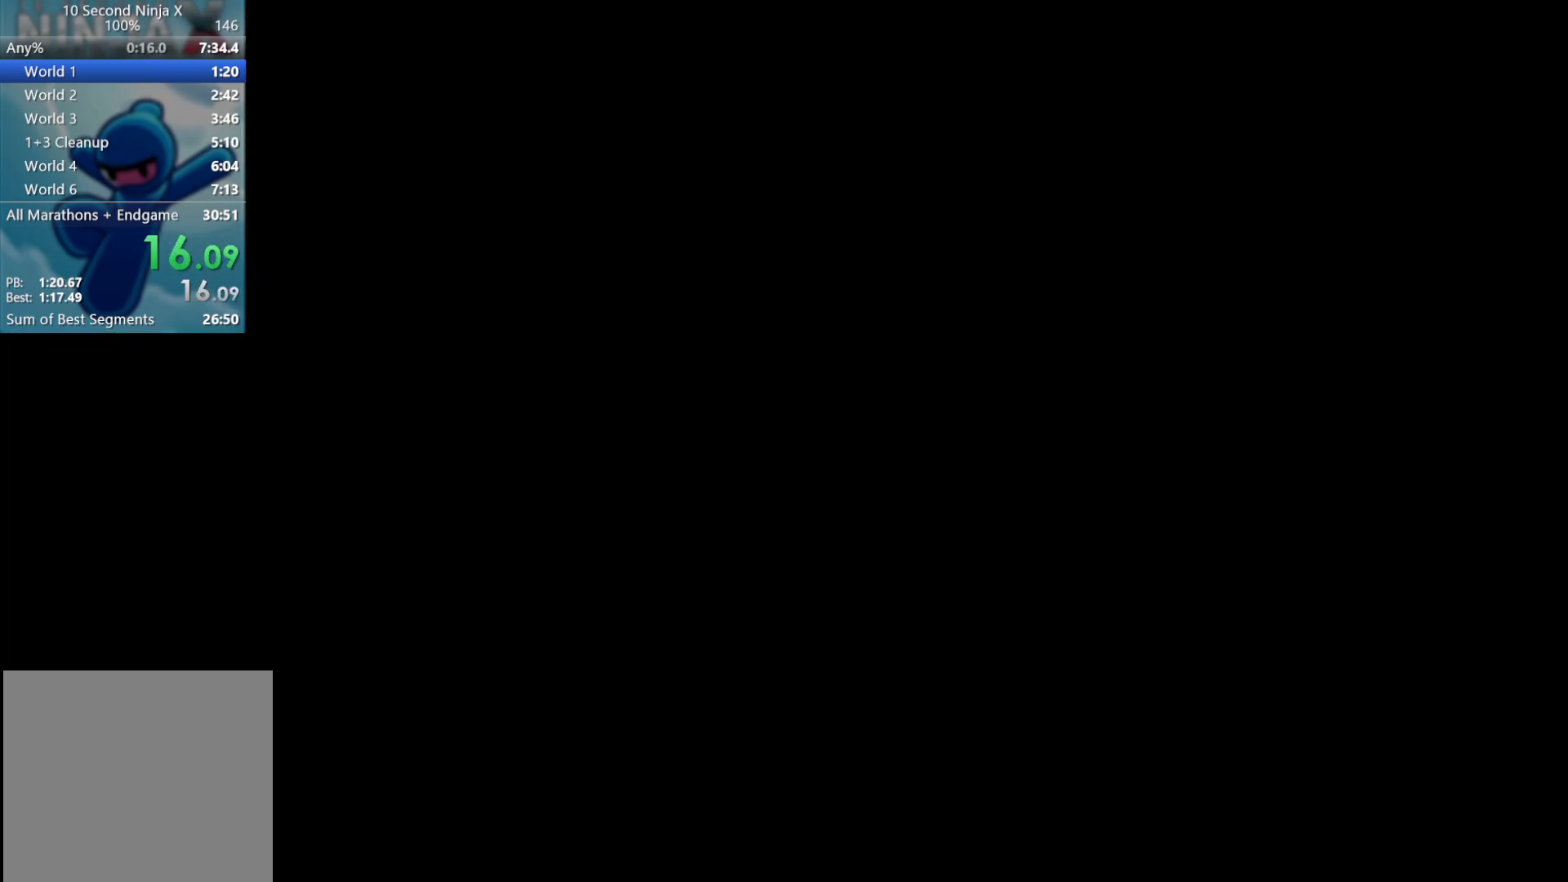
{"buttons": [], "left_stick": "right", "events": [[33, "Y", "down"], [83, "Y", "up"], [167, "Y", "down"], [200, "Y", "up"], [250, "Y", "down"], [300, "Y", "up"], [367, "Y", "down"], [400, "Y", "up"], [450, "Y", "down"], [500, "Y", "up"]]}
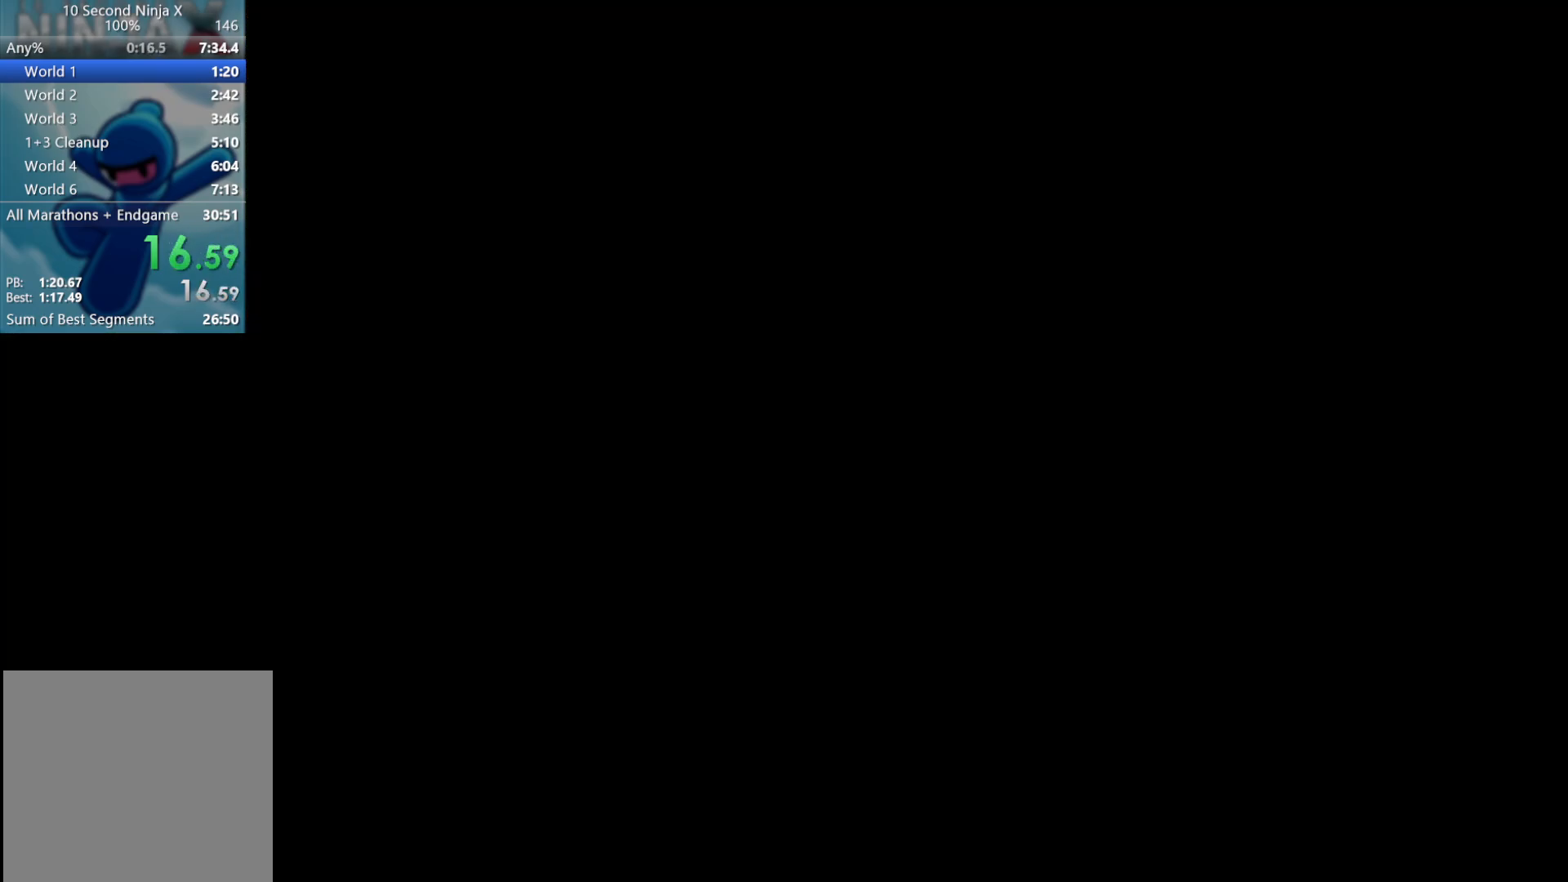
{"buttons": [], "left_stick": "right", "events": [[33, "Y", "down"], [100, "Y", "up"], [133, "Y", "down"], [200, "Y", "up"], [333, "Y", "down"], [400, "Y", "up"], [450, "Y", "down"], [483, "Y", "up"]]}
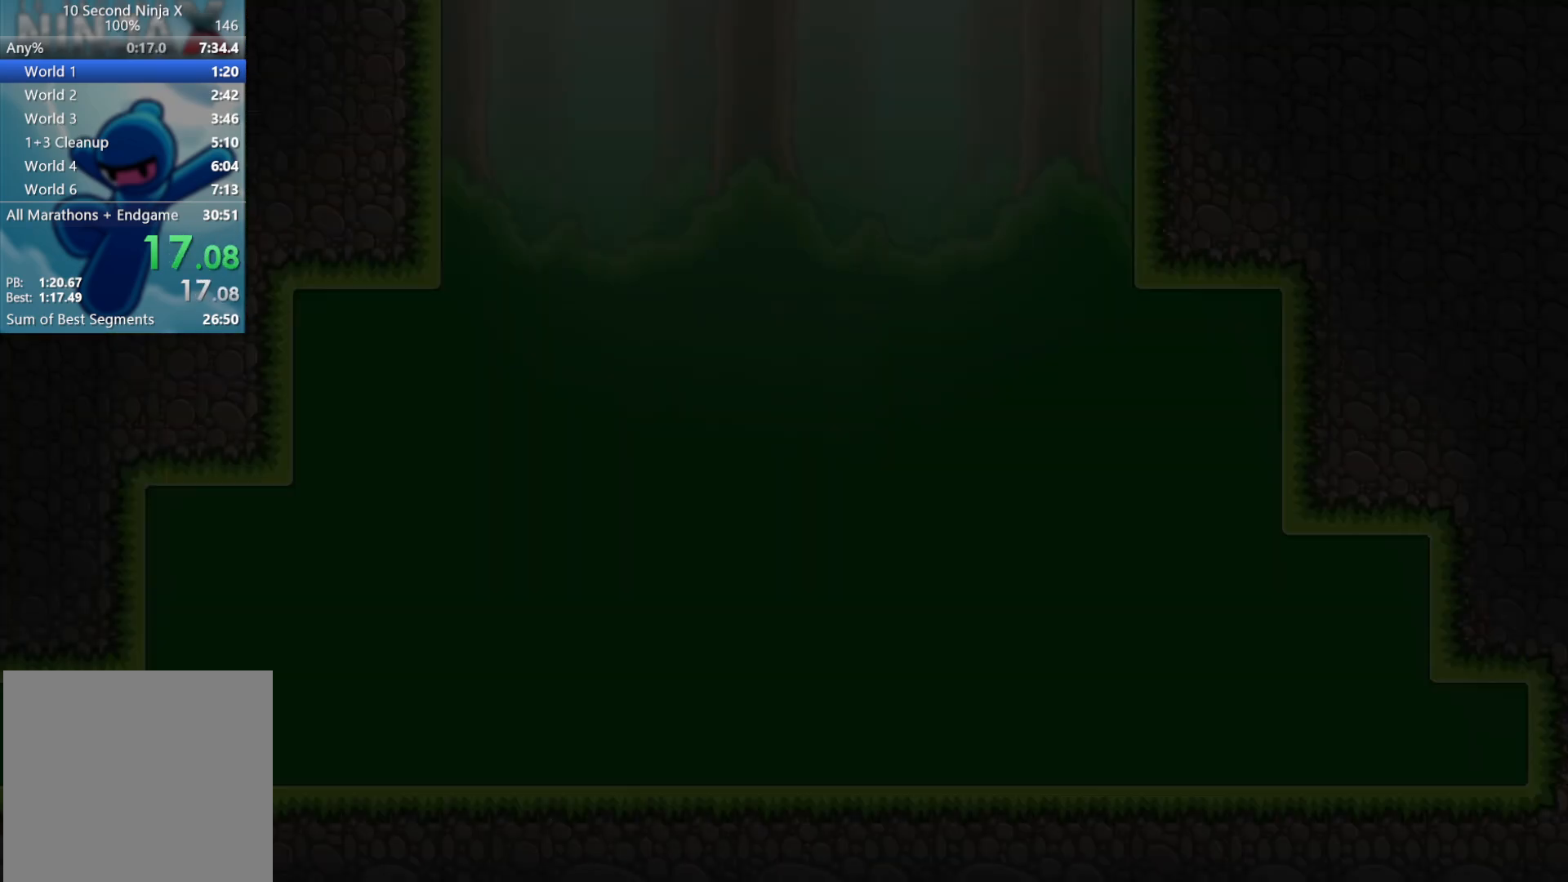
{"buttons": [], "left_stick": "right", "events": [[50, "Y", "down"], [83, "Y", "up"], [133, "Y", "down"], [167, "Y", "up"], [233, "Y", "down"], [283, "Y", "up"], [350, "Y", "down"], [367, "Y", "up"], [433, "Y", "down"], [467, "Y", "up"]]}
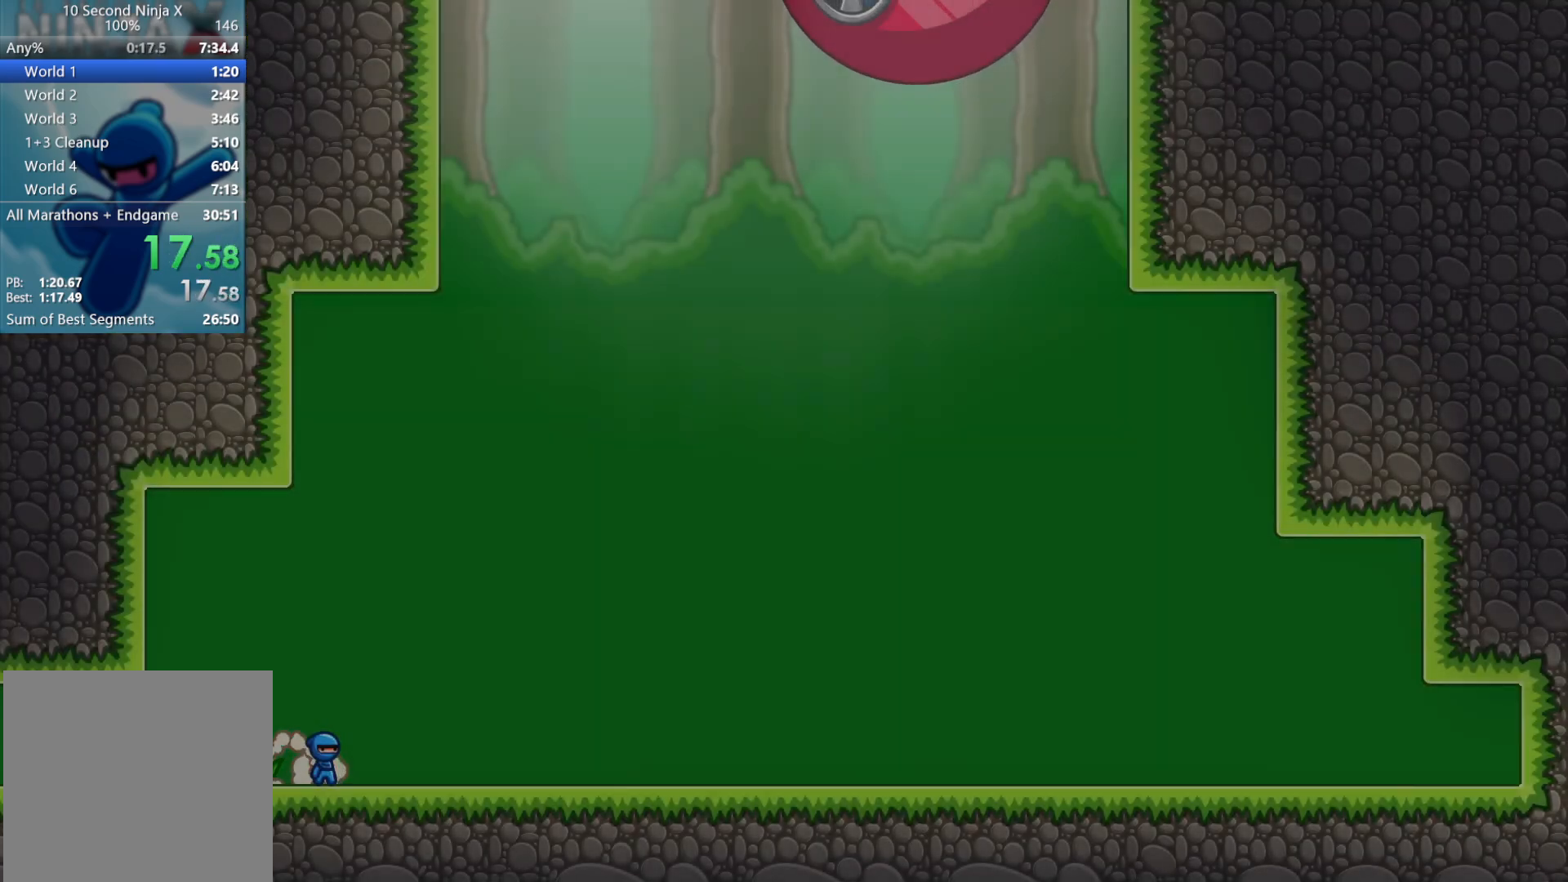
{"buttons": ["Y"], "left_stick": "right", "events": [[33, "Y", "down"], [83, "Y", "up"], [150, "Y", "down"], [183, "Y", "up"], [483, "Y", "down"]]}
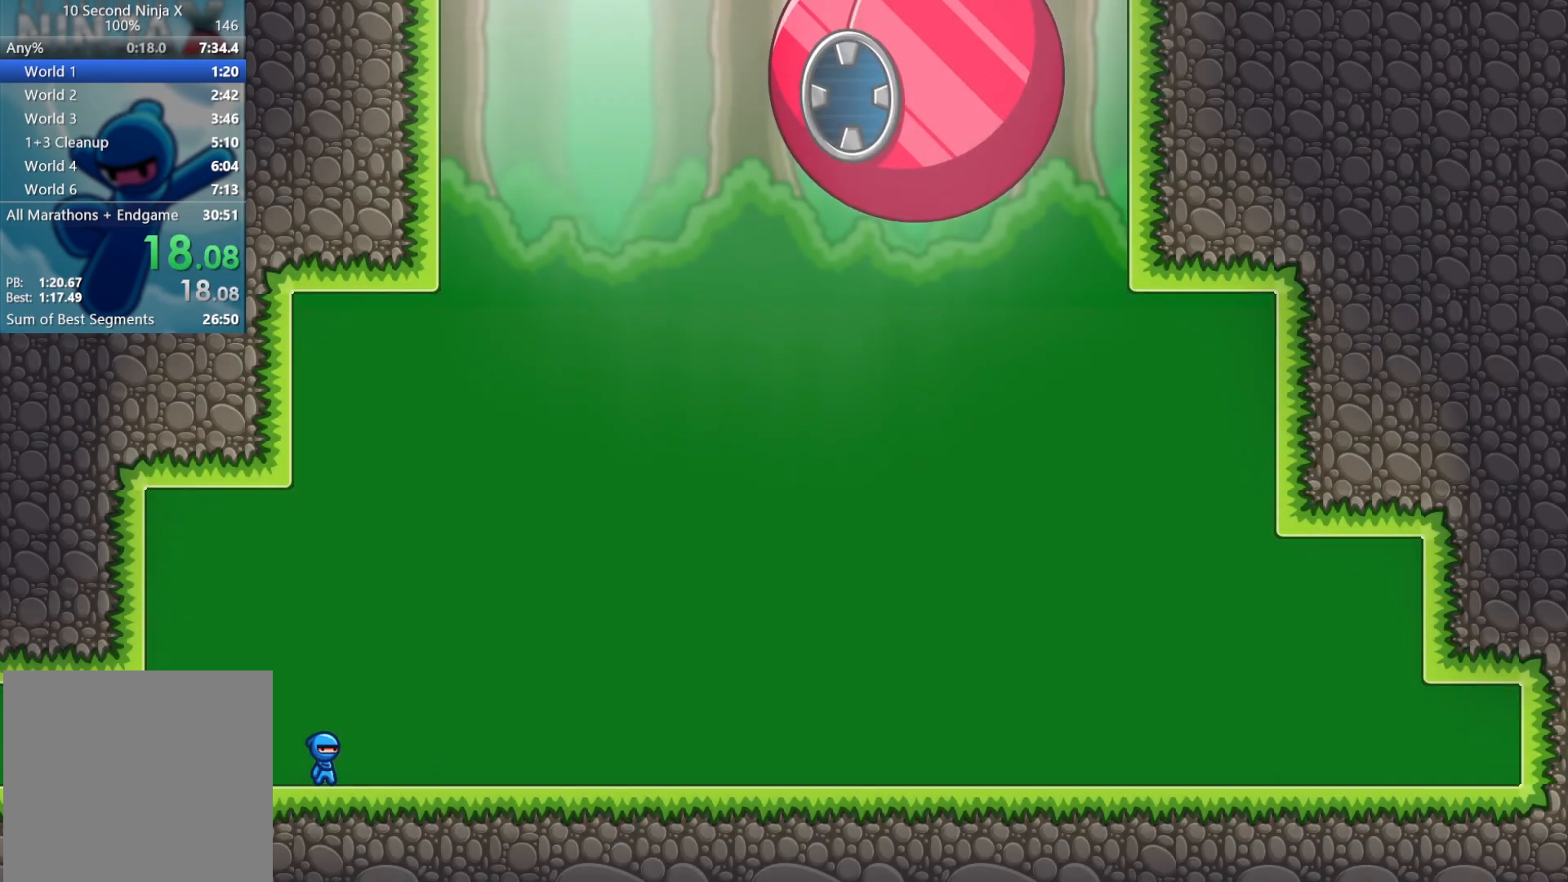
{"buttons": ["Y"], "left_stick": "right", "events": [[17, "Y", "up"], [183, "Y", "down"], [217, "Y", "up"], [350, "Y", "down"], [400, "Y", "up"], [500, "Y", "down"]]}
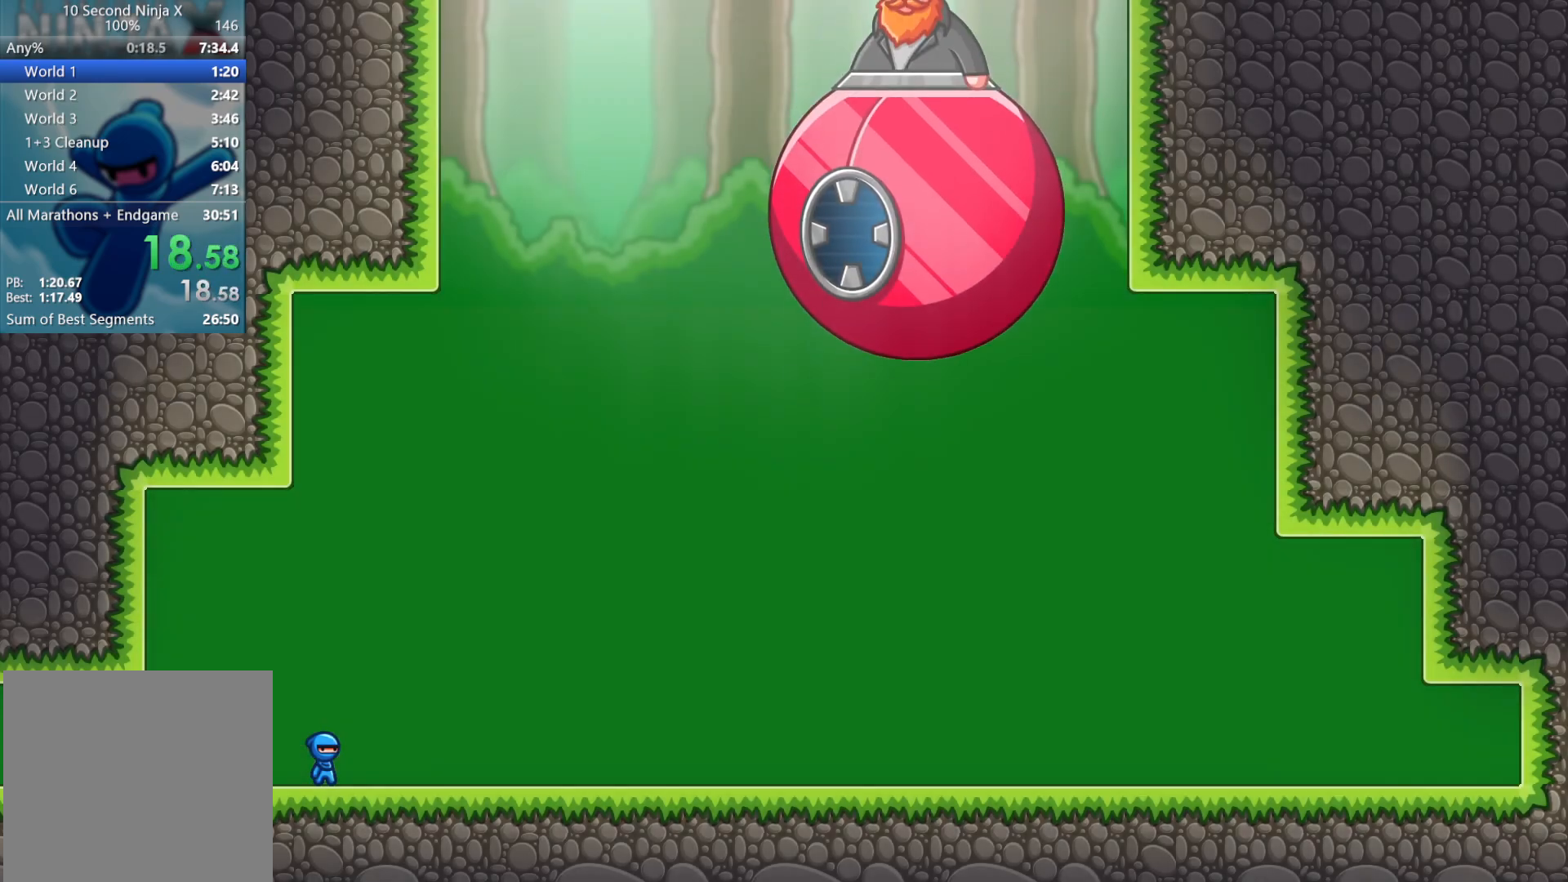
{"buttons": [], "left_stick": "right", "events": [[83, "Y", "up"], [133, "Y", "down"], [250, "Y", "up"], [317, "Y", "down"], [367, "Y", "up"], [450, "Y", "down"], [467, "Y", "up"]]}
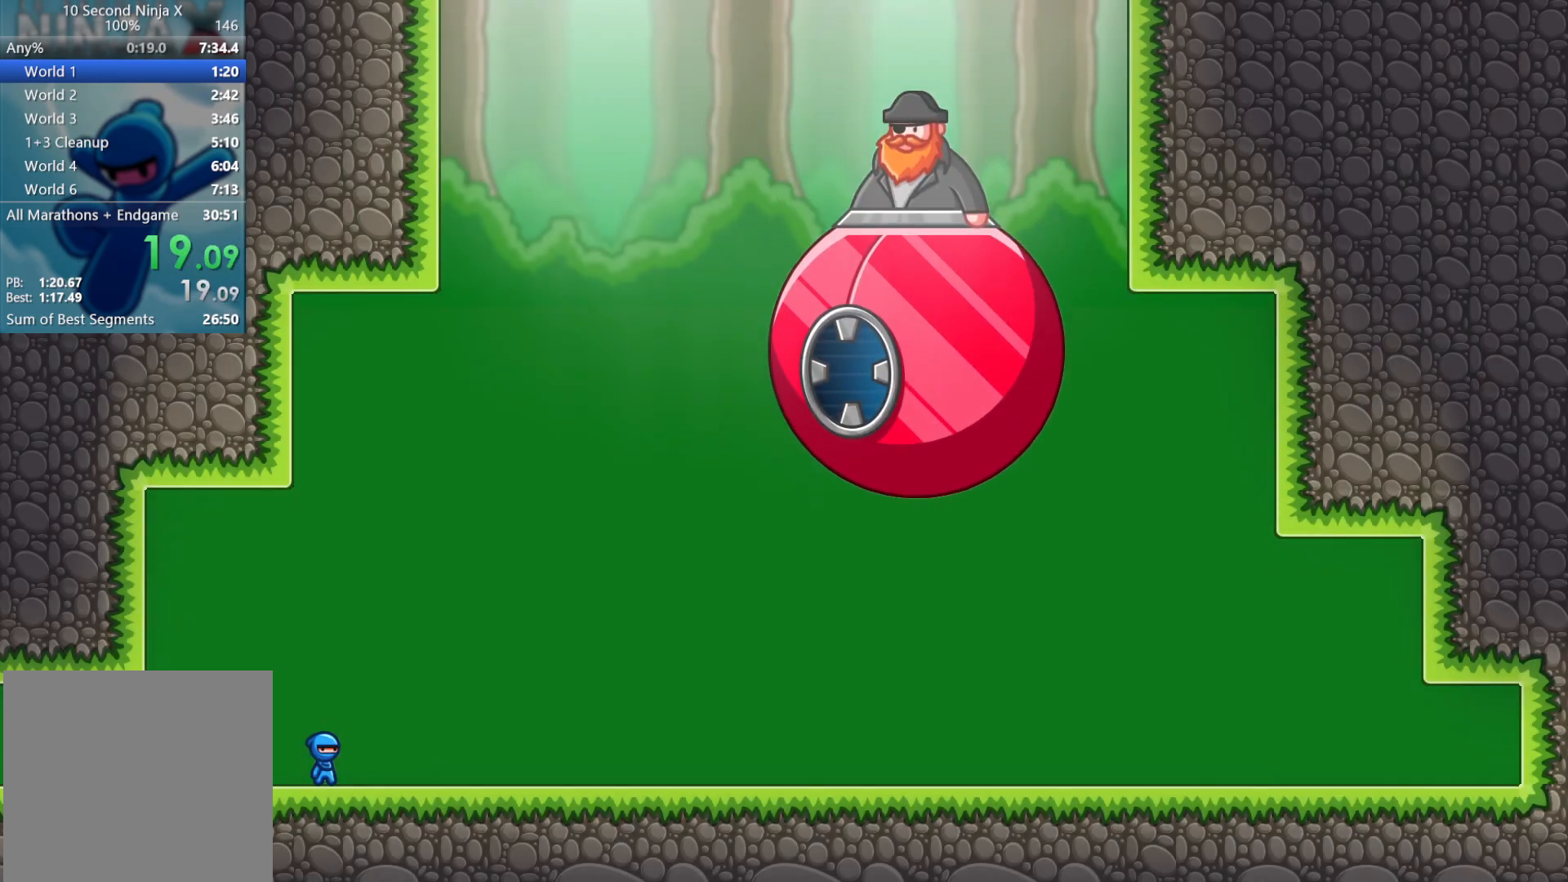
{"buttons": ["Y"], "left_stick": "right", "events": [[17, "Y", "down"], [50, "Y", "up"], [100, "Y", "down"], [233, "Y", "up"], [300, "Y", "down"], [350, "Y", "up"], [400, "Y", "down"], [433, "Y", "up"], [483, "Y", "down"]]}
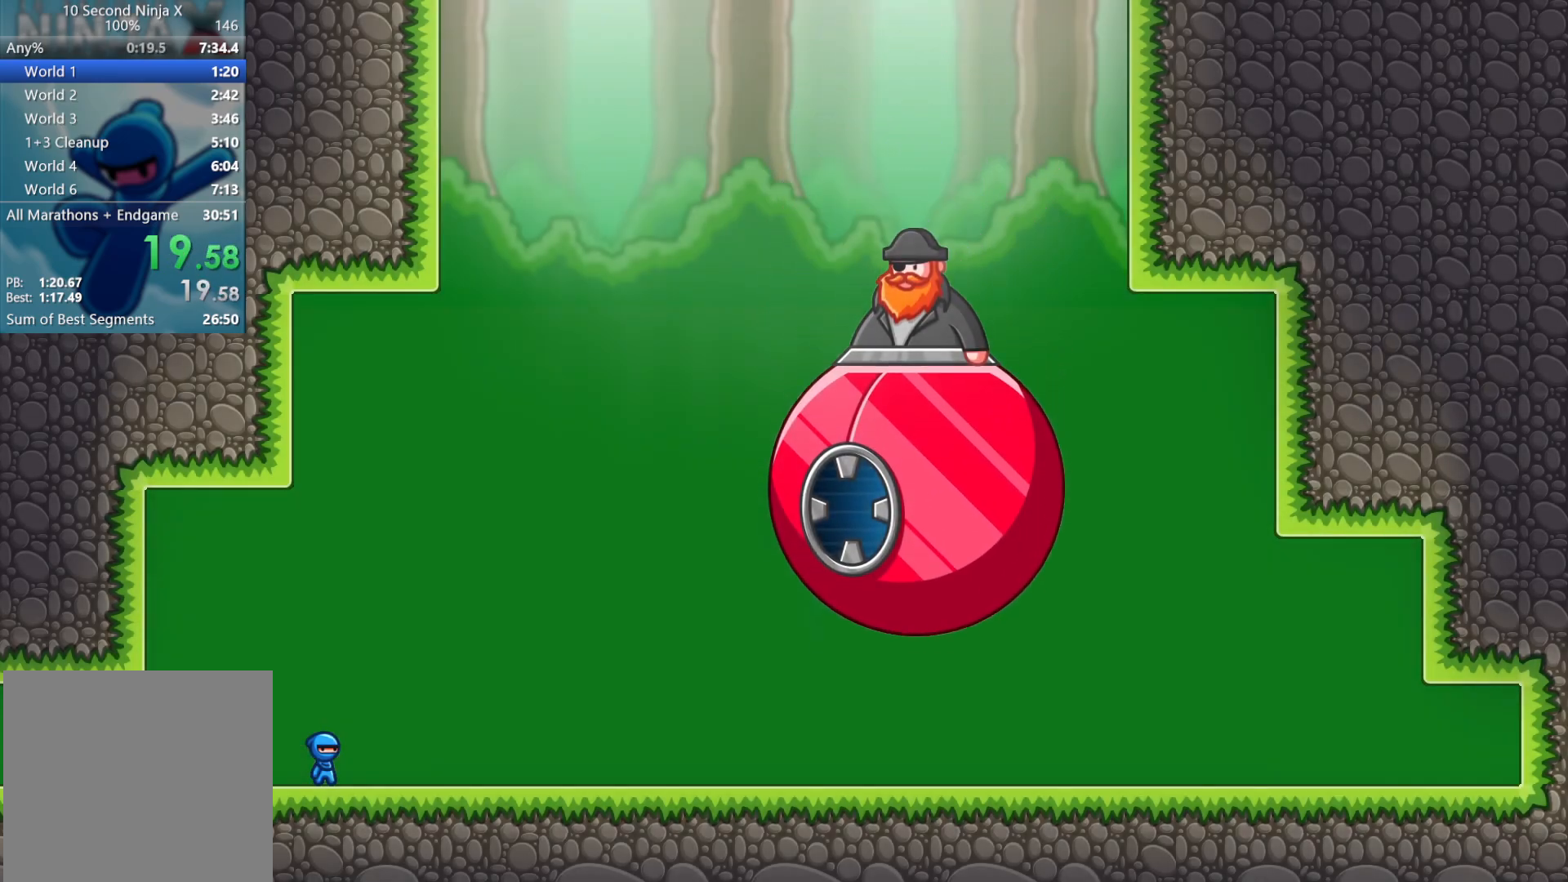
{"buttons": [], "left_stick": "right", "events": [[17, "Y", "up"], [83, "Y", "down"], [117, "Y", "up"], [167, "Y", "down"], [217, "Y", "up"], [233, "Y", "down"], [300, "Y", "up"], [350, "Y", "down"], [383, "Y", "up"], [450, "Y", "down"], [483, "Y", "up"]]}
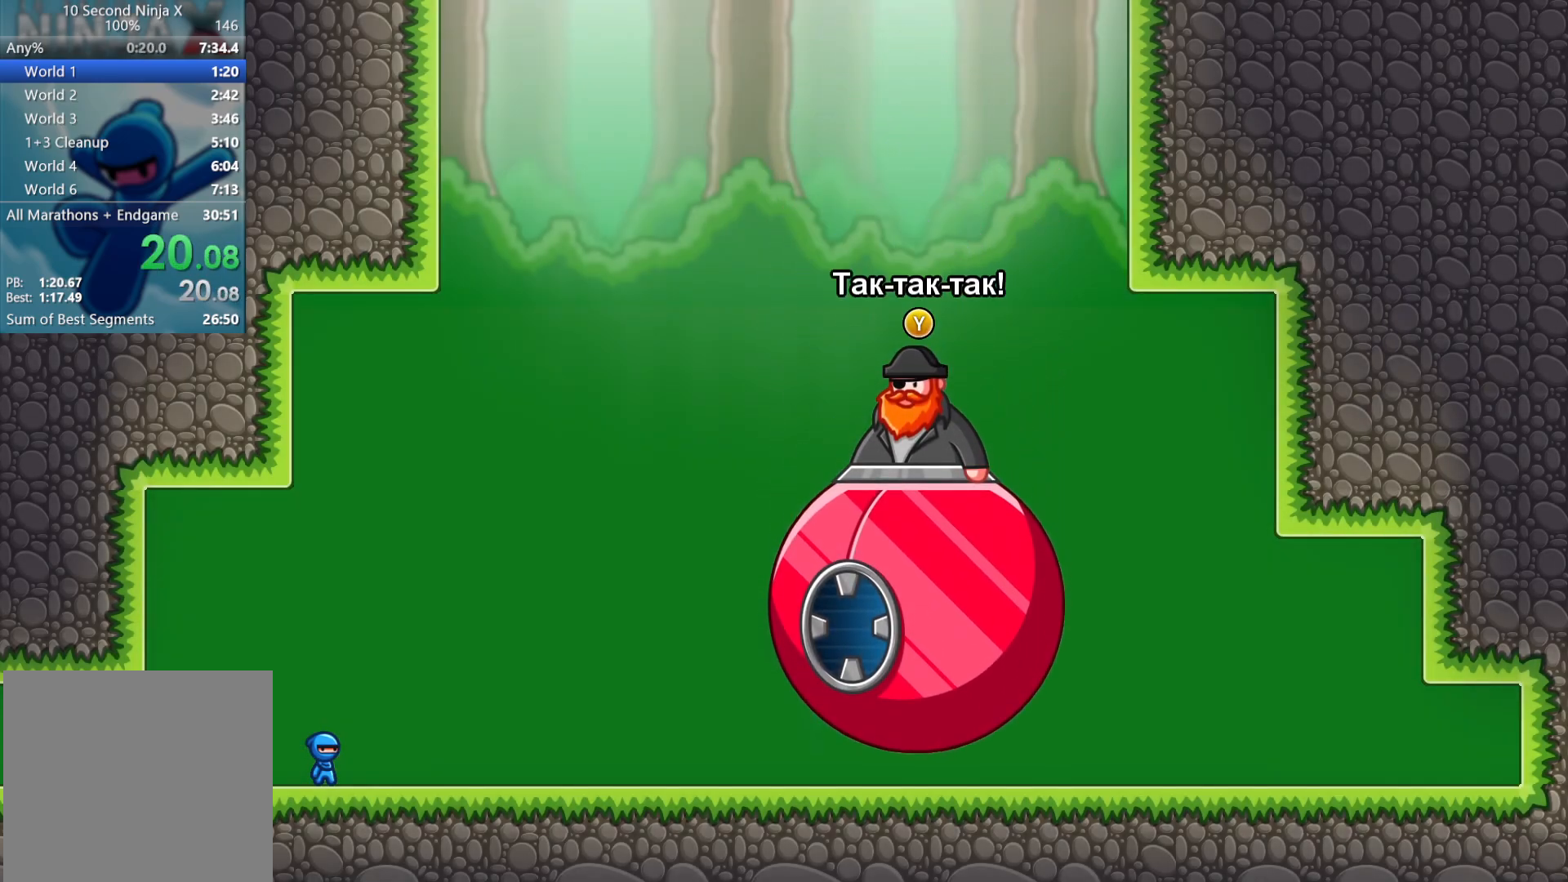
{"buttons": ["Y"], "left_stick": "right", "events": [[17, "Y", "down"], [83, "Y", "up"], [117, "Y", "down"], [167, "Y", "up"], [217, "Y", "down"], [267, "Y", "up"], [317, "Y", "down"], [367, "Y", "up"], [417, "Y", "down"], [467, "Y", "up"], [500, "Y", "down"]]}
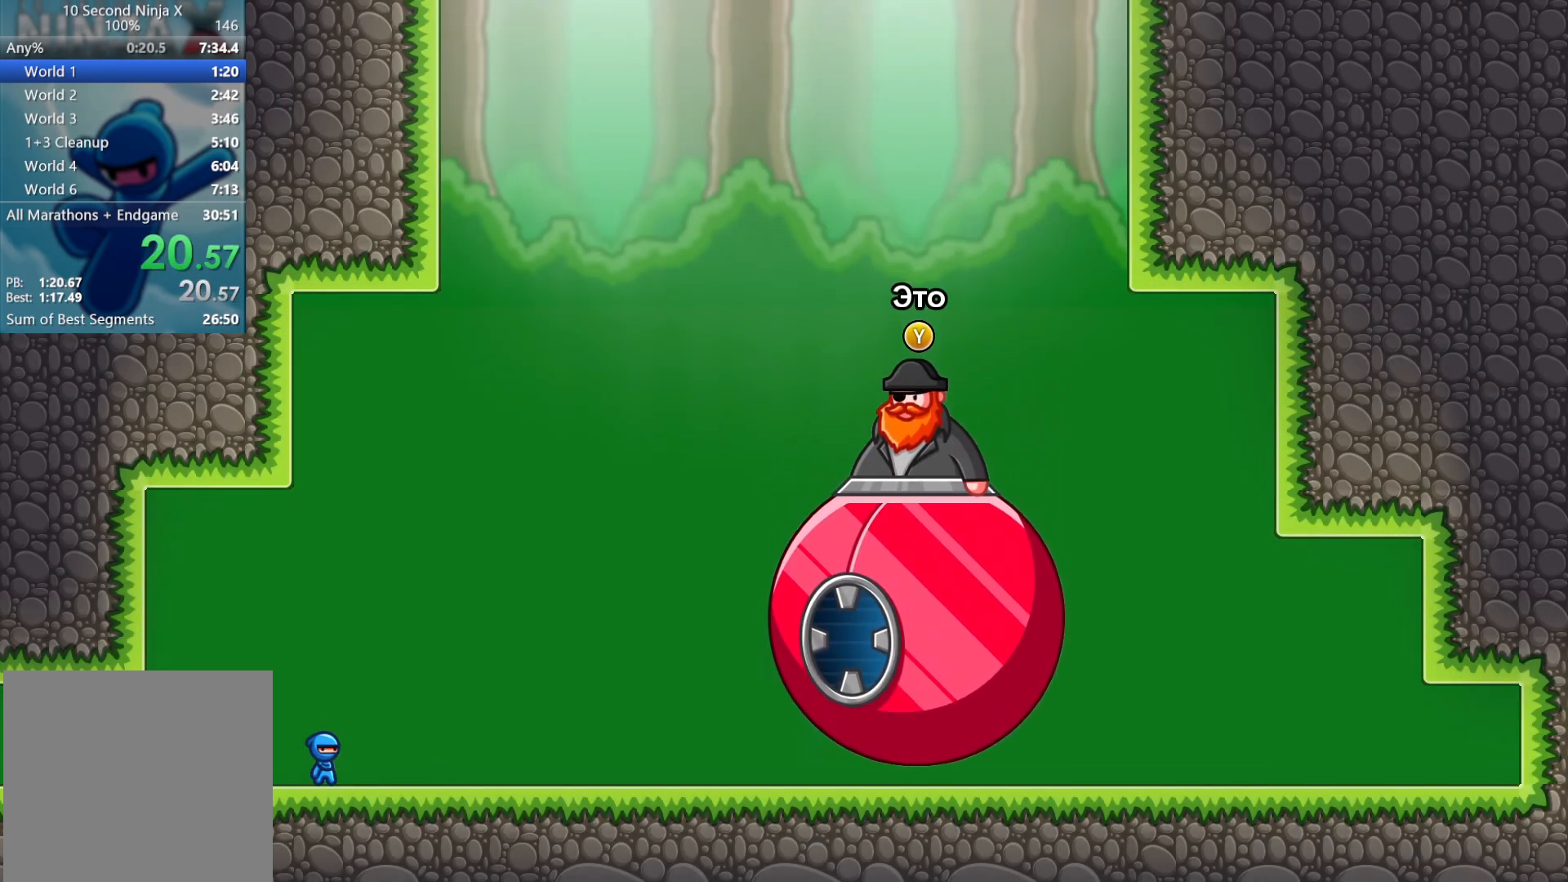
{"buttons": ["Y"], "left_stick": "right", "events": [[50, "Y", "up"], [100, "Y", "down"], [150, "Y", "up"], [200, "Y", "down"], [250, "Y", "up"], [300, "Y", "down"], [333, "Y", "up"], [383, "Y", "down"], [450, "Y", "up"], [483, "Y", "down"]]}
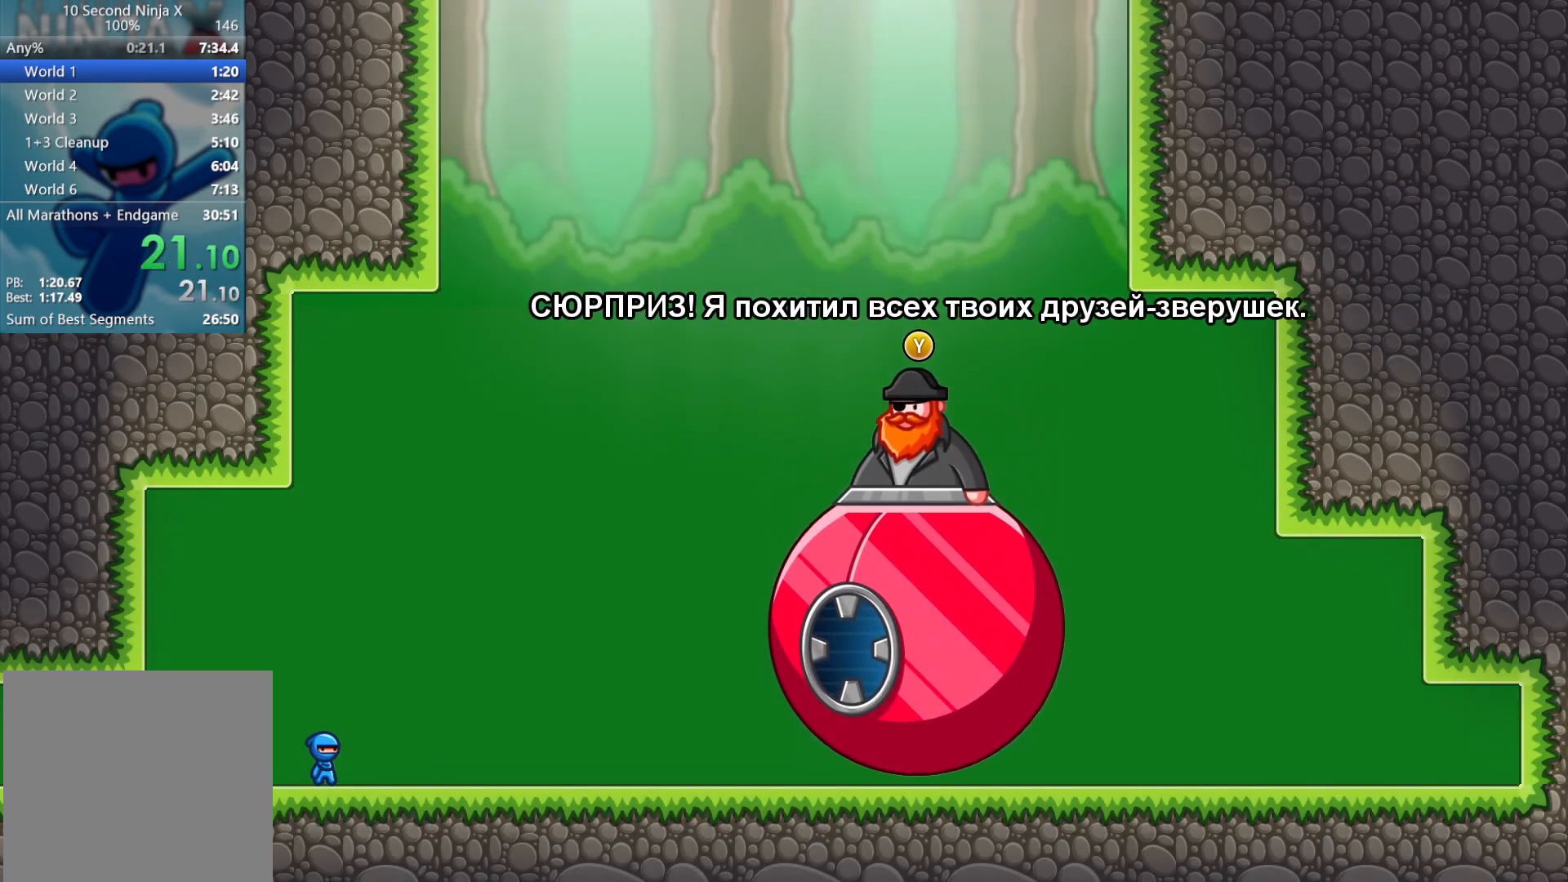
{"buttons": ["Y"], "left_stick": "right", "events": [[33, "Y", "up"], [83, "Y", "down"], [117, "Y", "up"], [183, "Y", "down"], [233, "Y", "up"], [267, "Y", "down"], [317, "Y", "up"], [367, "Y", "down"], [417, "Y", "up"], [467, "Y", "down"]]}
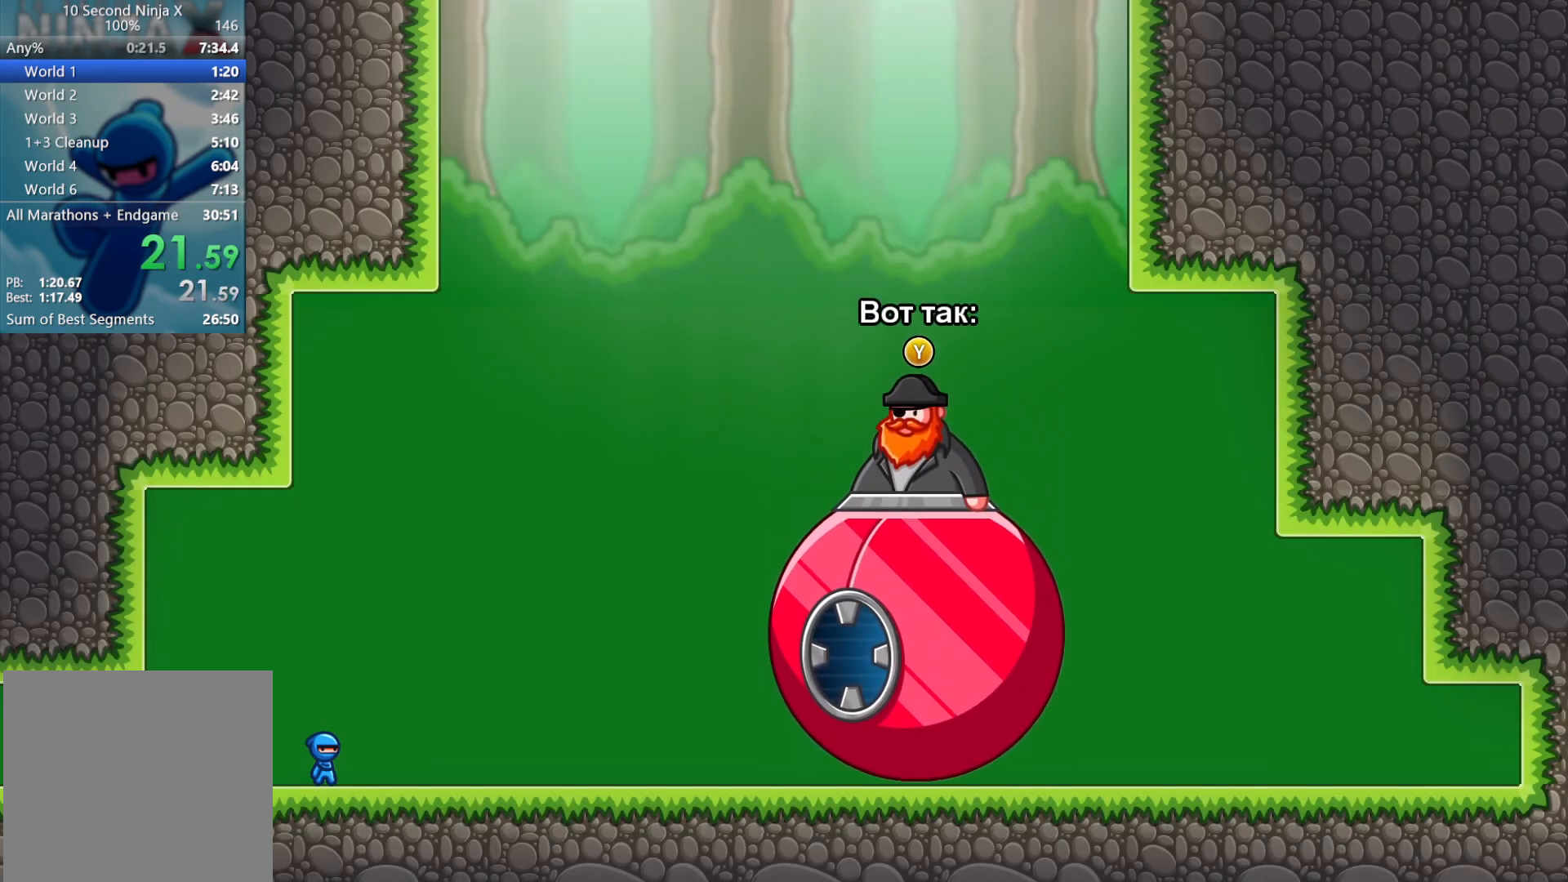
{"buttons": [], "left_stick": "right", "events": [[17, "Y", "up"], [67, "Y", "down"], [117, "Y", "up"], [167, "Y", "down"], [217, "Y", "up"], [250, "Y", "down"], [300, "Y", "up"], [350, "Y", "down"], [383, "Y", "up"], [433, "Y", "down"], [483, "Y", "up"]]}
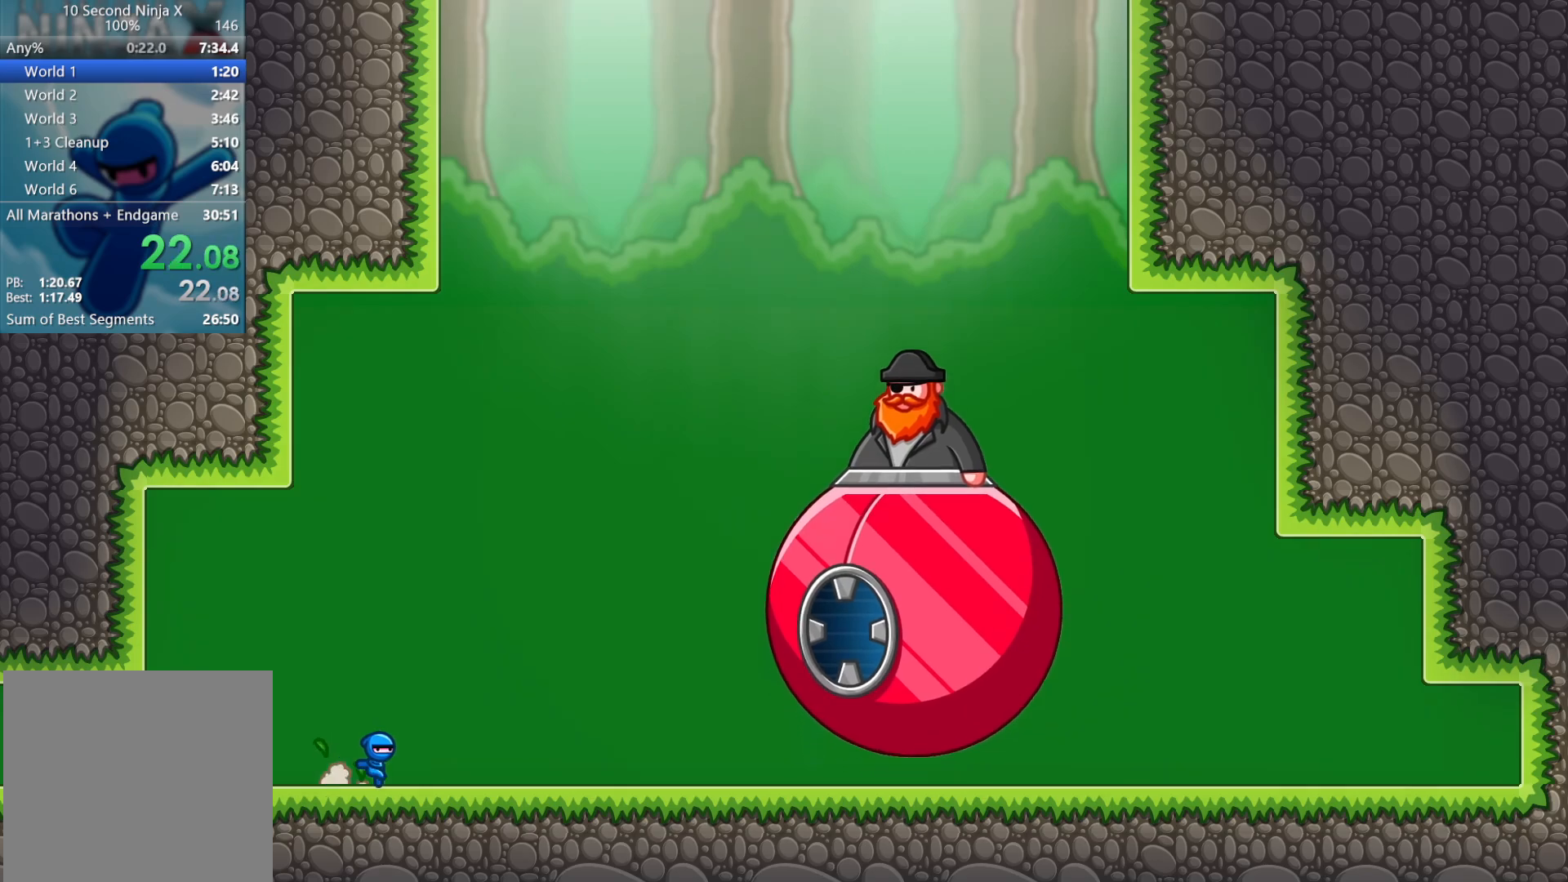
{"buttons": [], "left_stick": "right", "events": []}
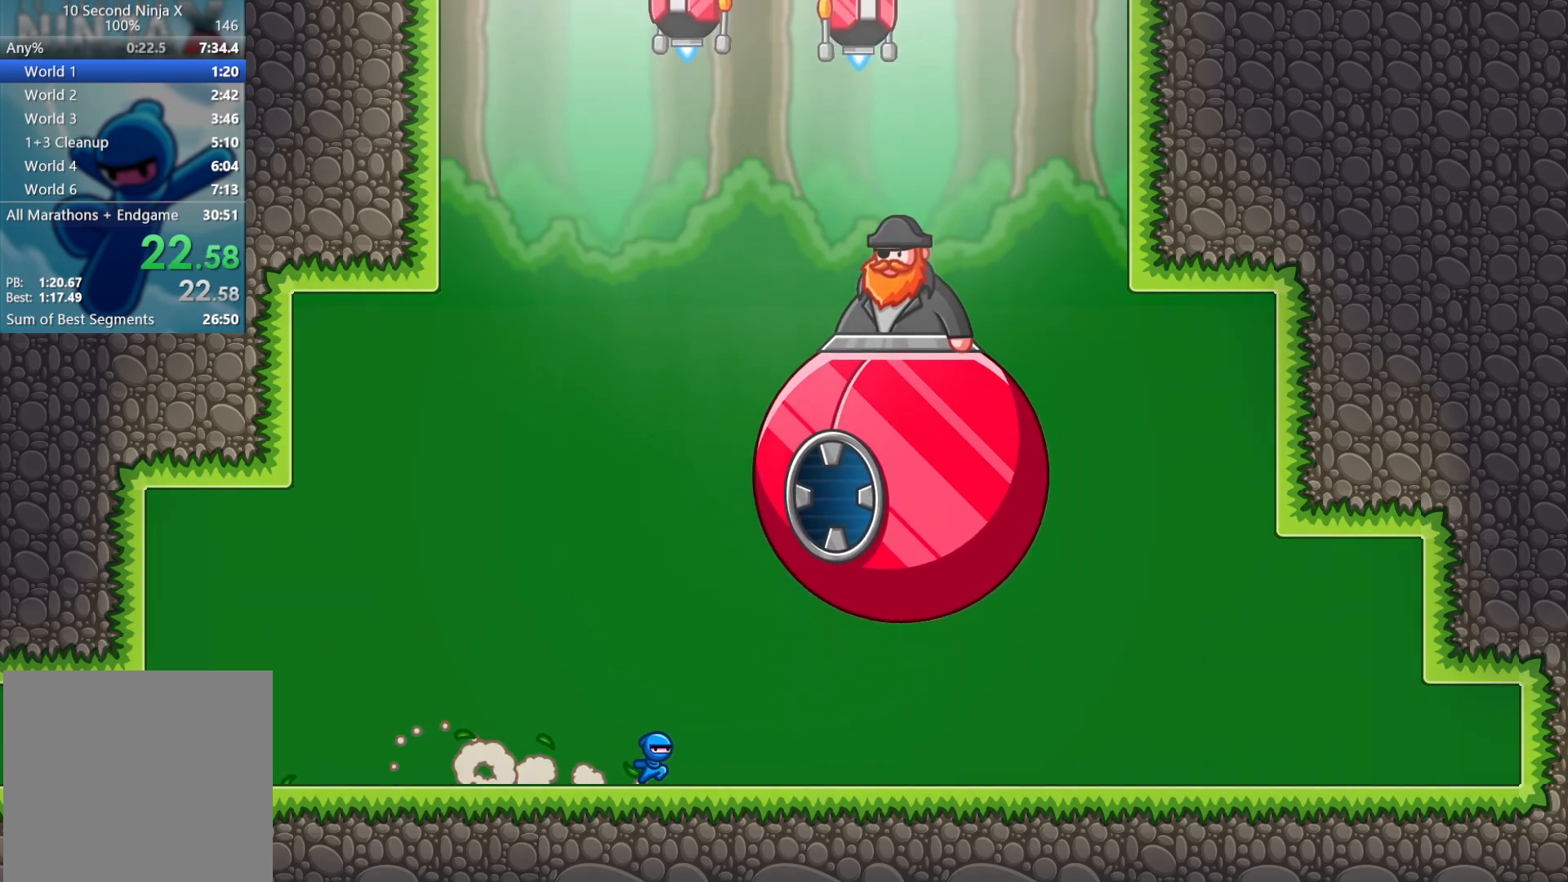
{"buttons": [], "left_stick": "center", "events": [[83, "left_stick", "center"]]}
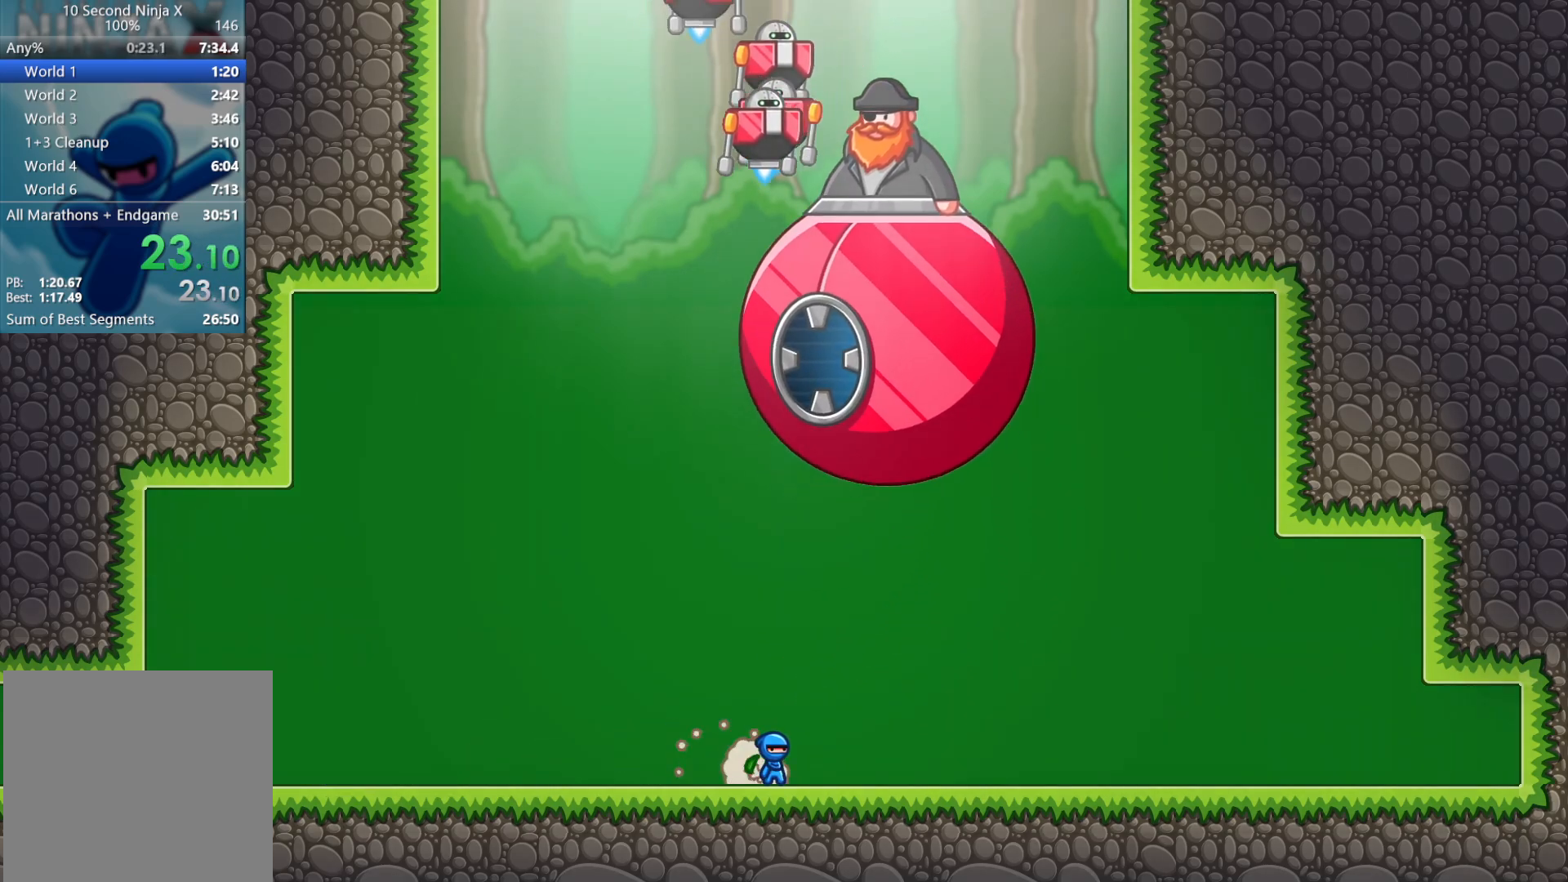
{"buttons": [], "left_stick": "right", "events": [[33, "left_stick", "right"], [183, "left_stick", "center"], [500, "left_stick", "right"]]}